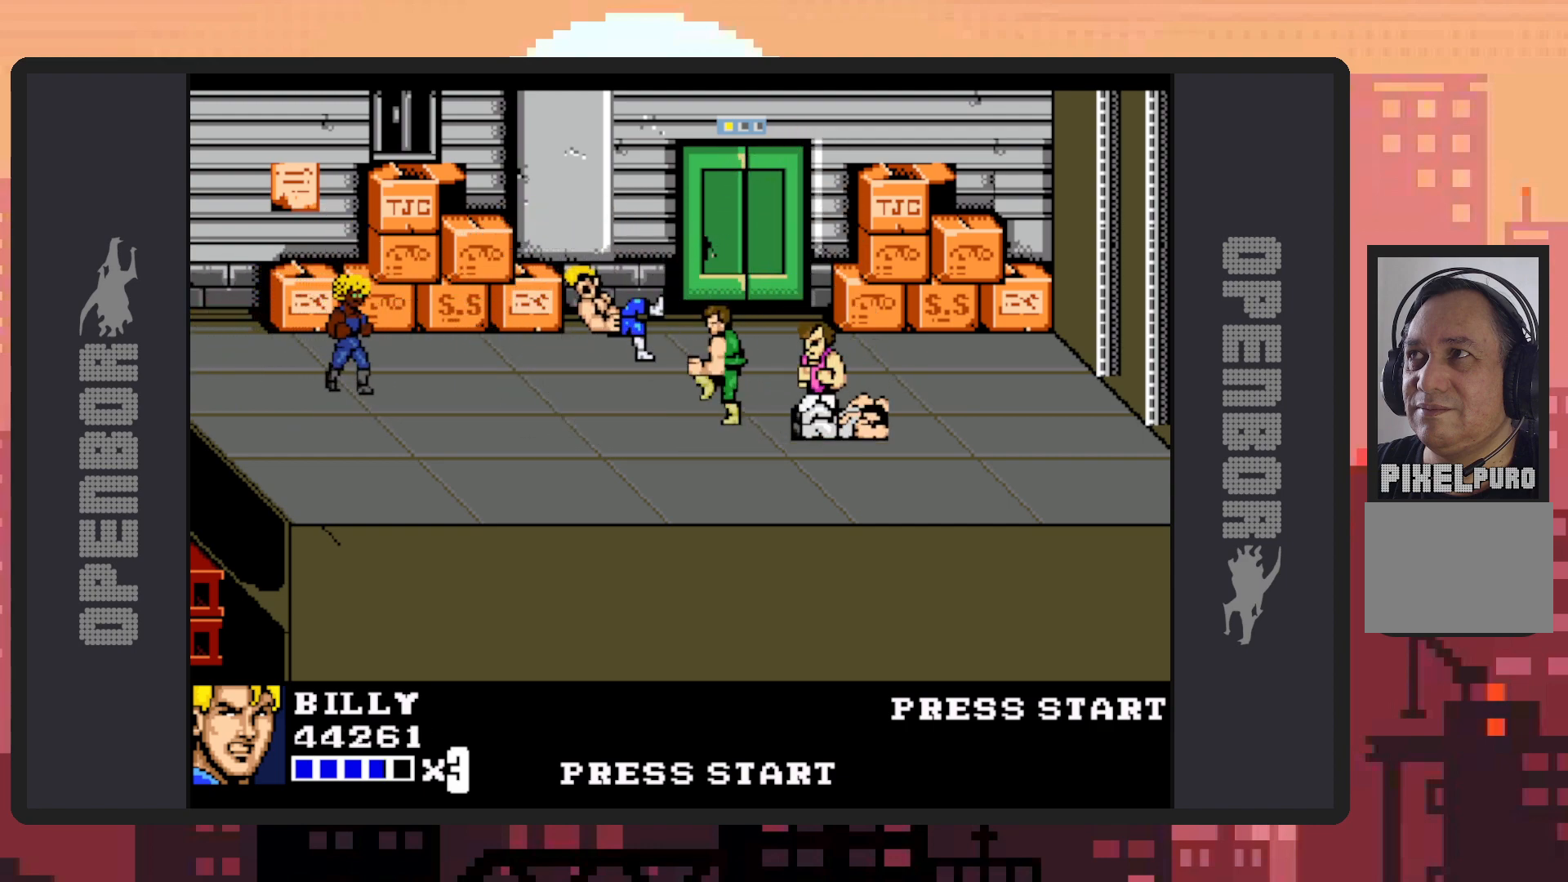
Gameplay with a controller (Nintendo layout); each line is a JSON object with the inputs held at the frame after it. "events" lists button and stick changes between this image and that frame as [ms after this image, input, new state], when the widget could be followed in between. Not read: L2 L3 R2 R3 left_stick right_stick.
{"buttons": [], "events": [[33, "Y", "down"], [66, "DPAD_RIGHT", "down"], [66, "Y", "up"], [150, "DPAD_RIGHT", "up"], [300, "A", "down"], [484, "A", "up"]]}
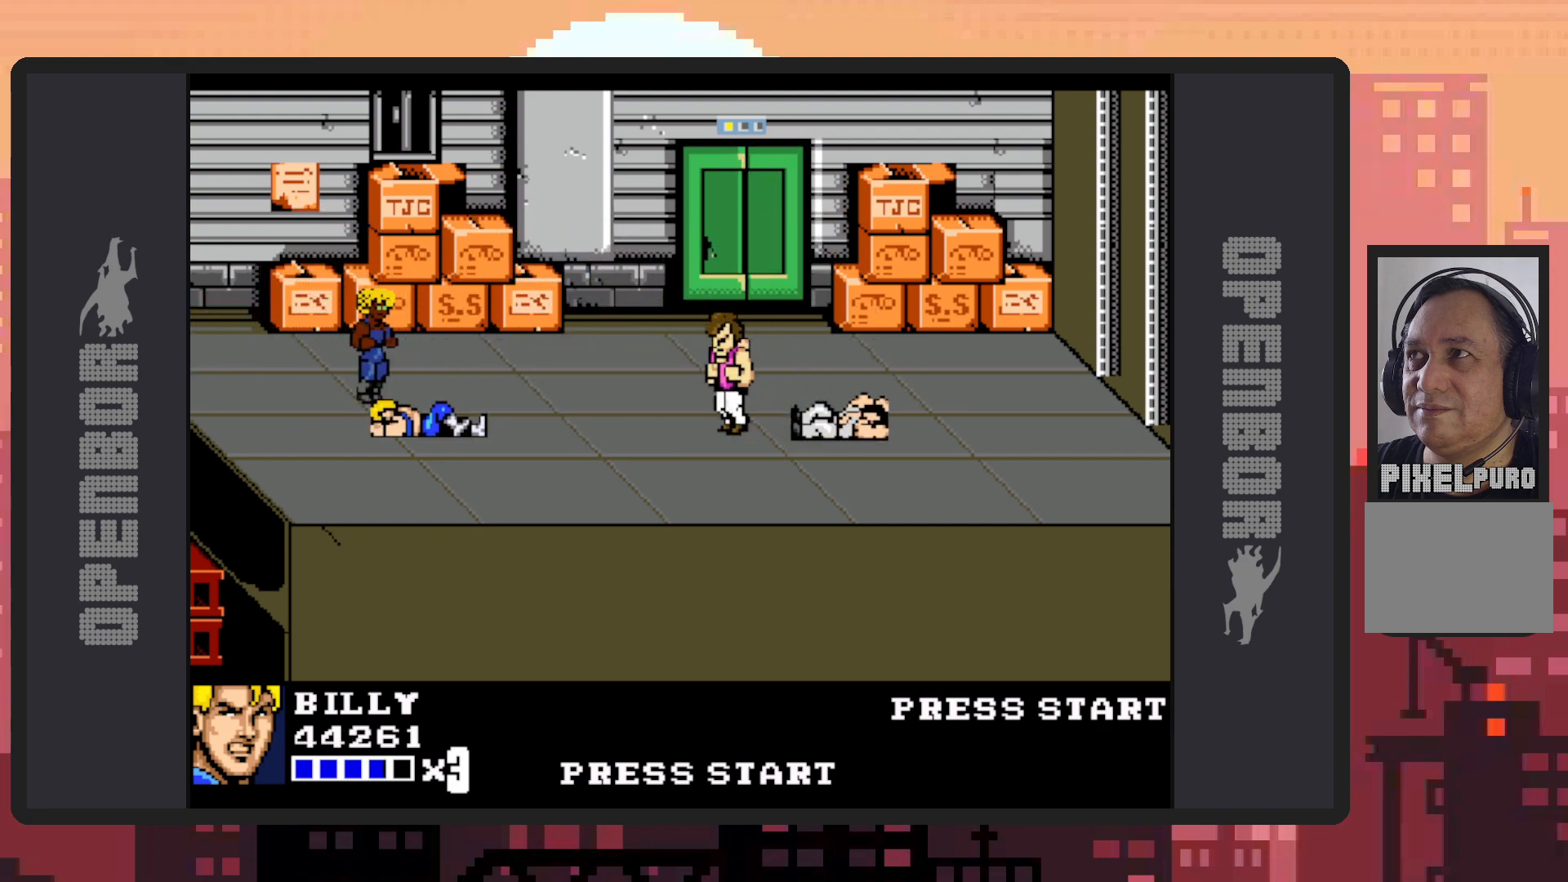
{"buttons": ["DPAD_RIGHT"], "events": [[267, "A", "down"], [301, "DPAD_RIGHT", "down"], [451, "A", "up"]]}
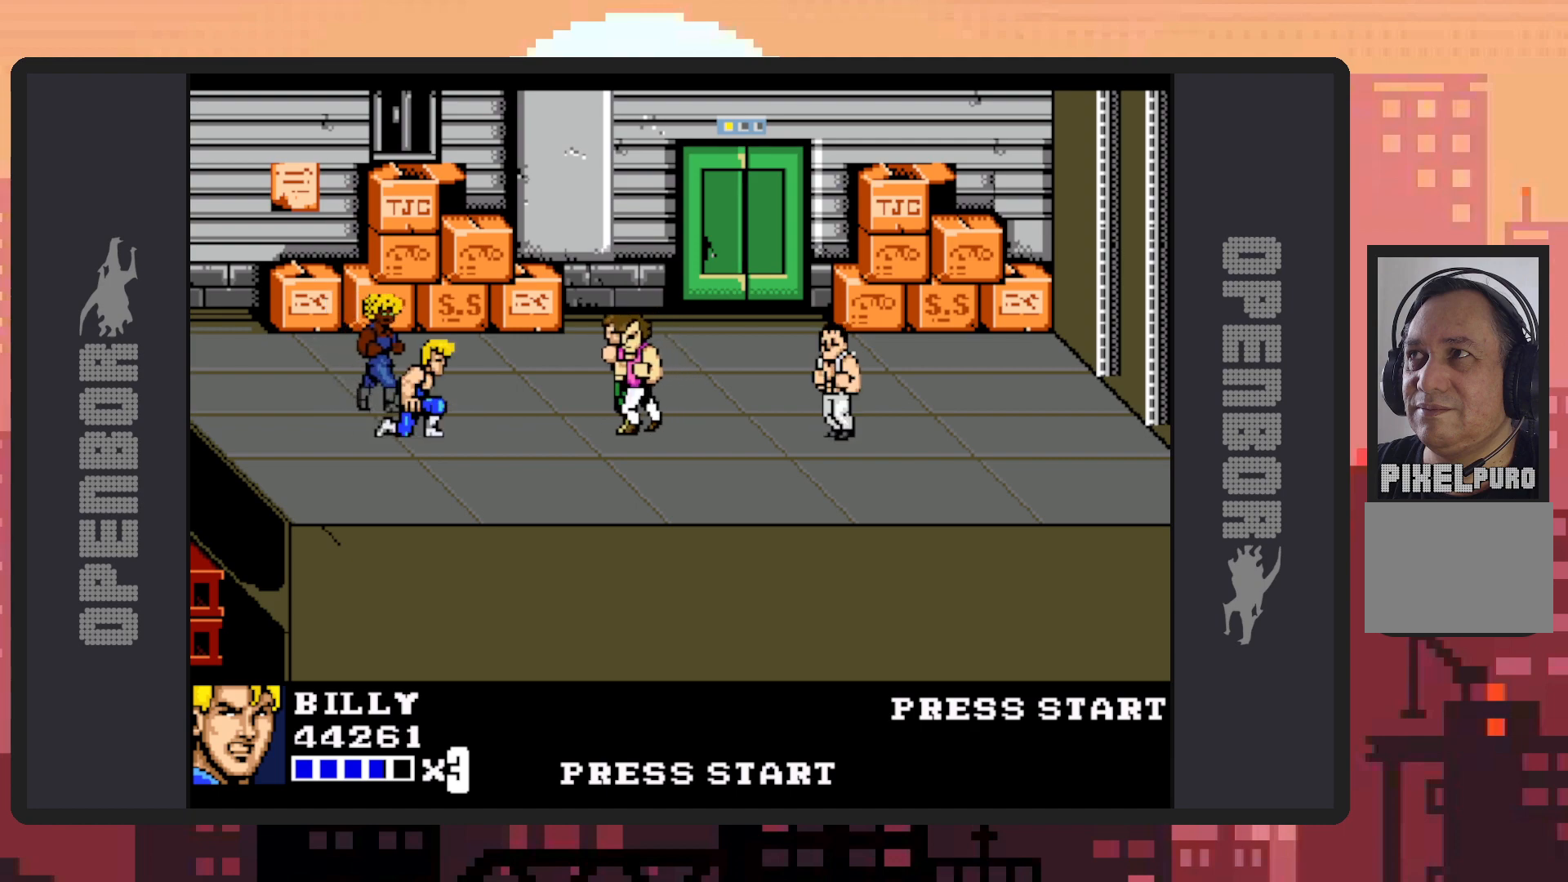
{"buttons": ["A", "DPAD_RIGHT"], "events": [[317, "A", "down"]]}
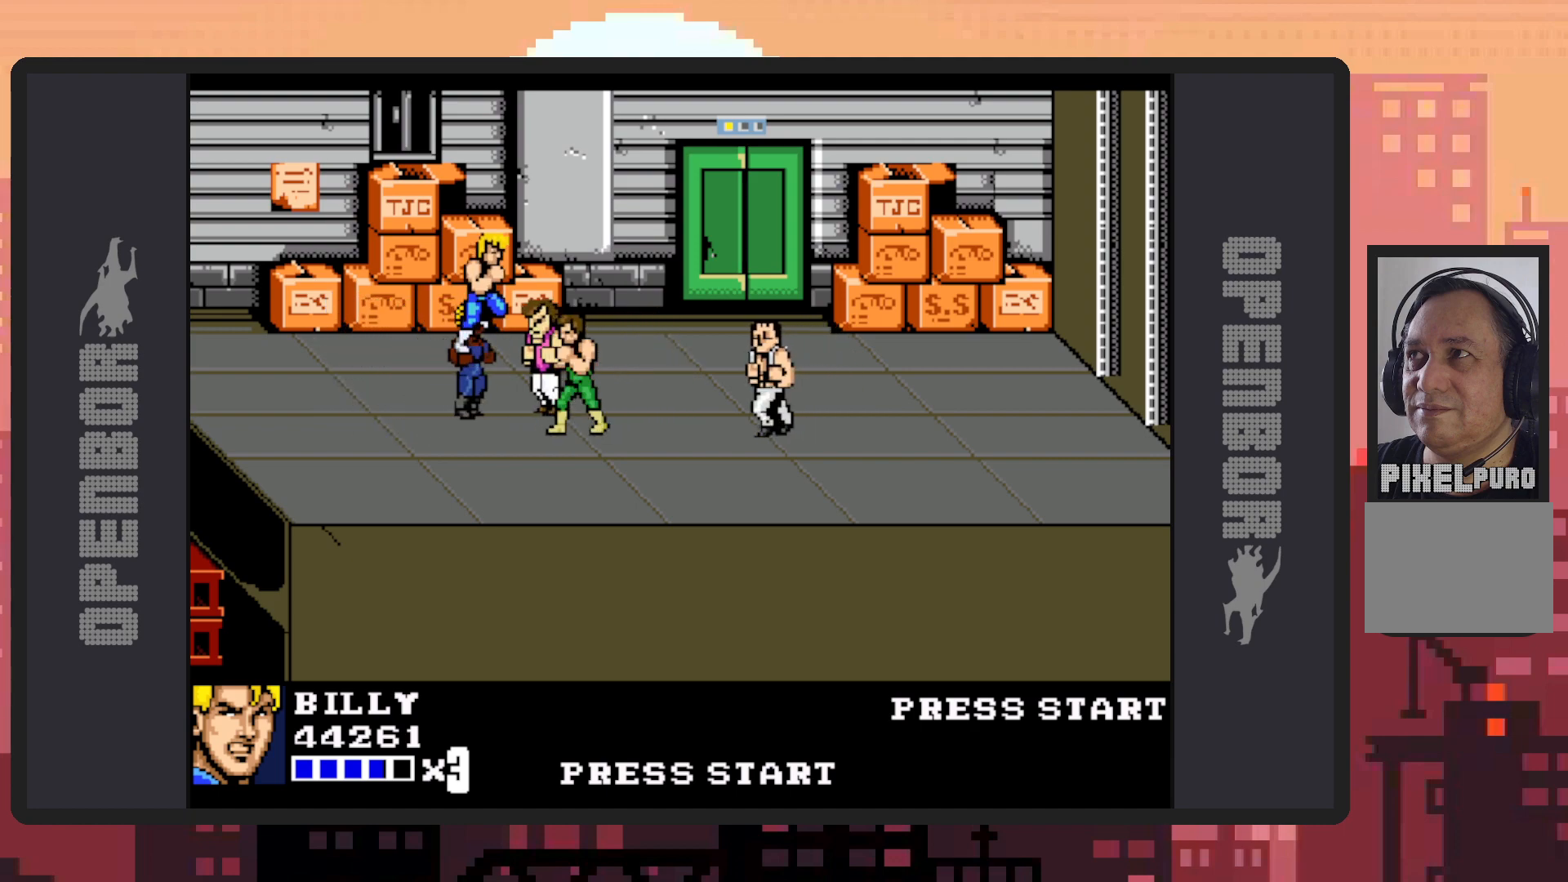
{"buttons": ["DPAD_RIGHT"], "events": [[17, "A", "up"], [117, "A", "down"], [250, "A", "up"]]}
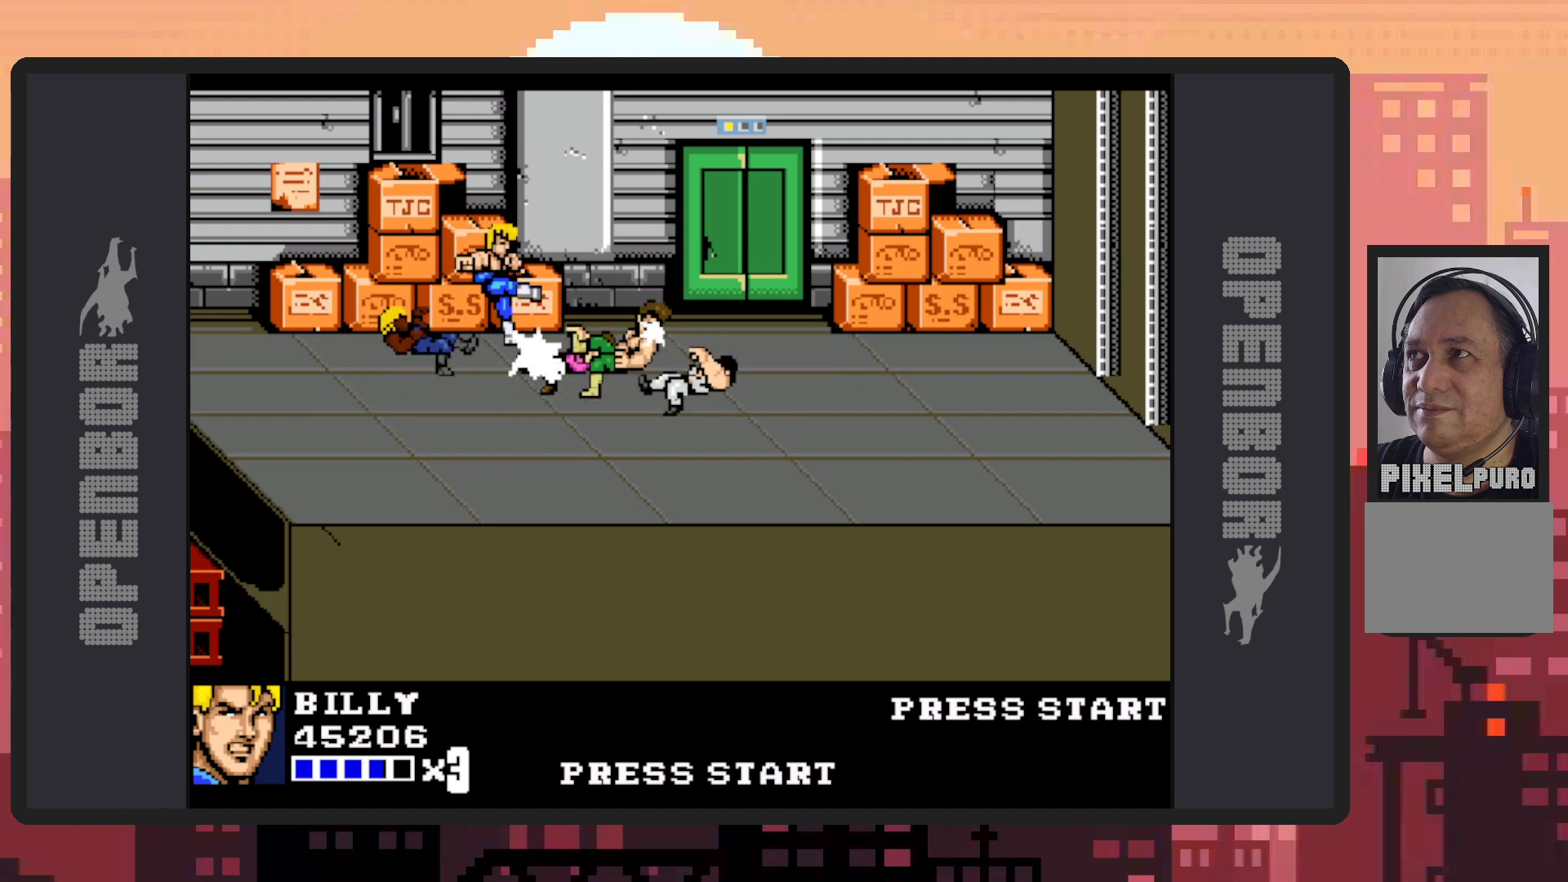
{"buttons": ["DPAD_RIGHT"], "events": []}
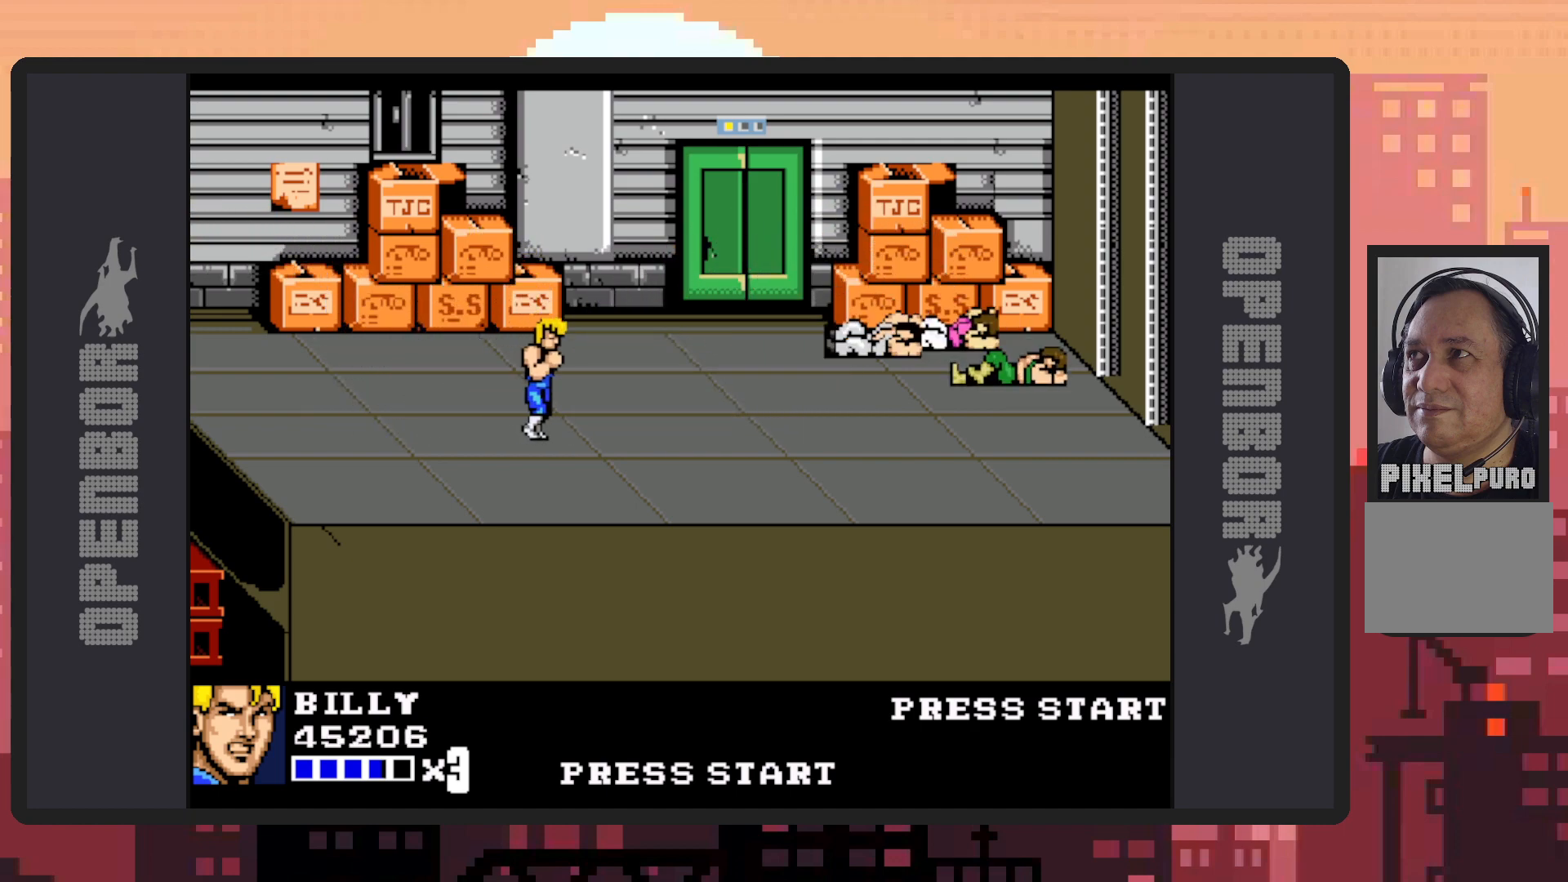
{"buttons": ["DPAD_RIGHT"], "events": []}
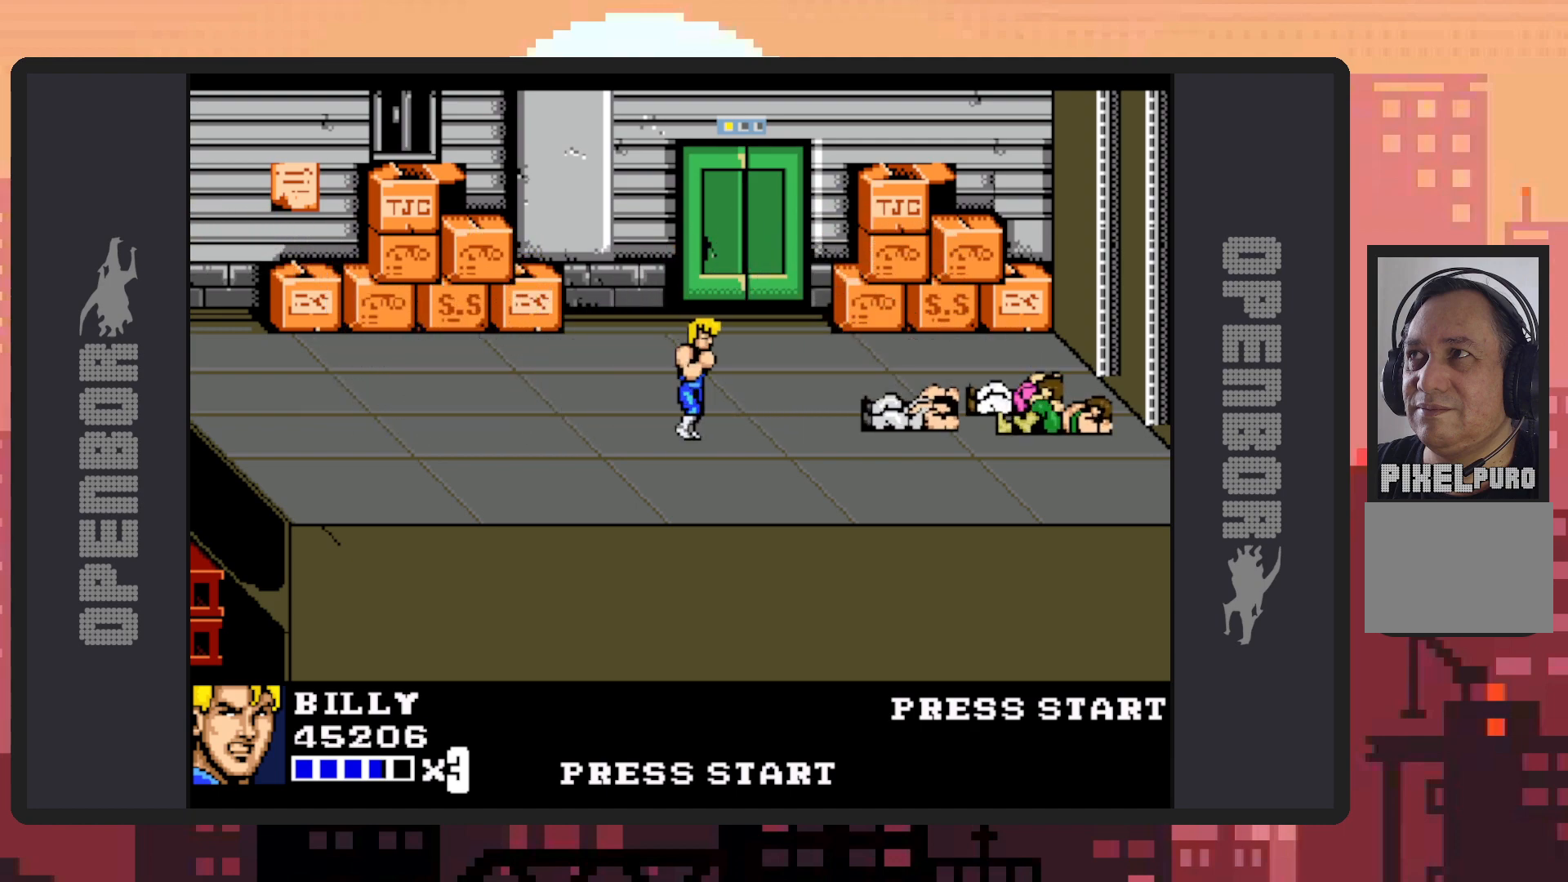
{"buttons": ["DPAD_RIGHT"], "events": [[66, "B", "down"], [183, "B", "up"], [450, "Y", "down"], [484, "Y", "up"]]}
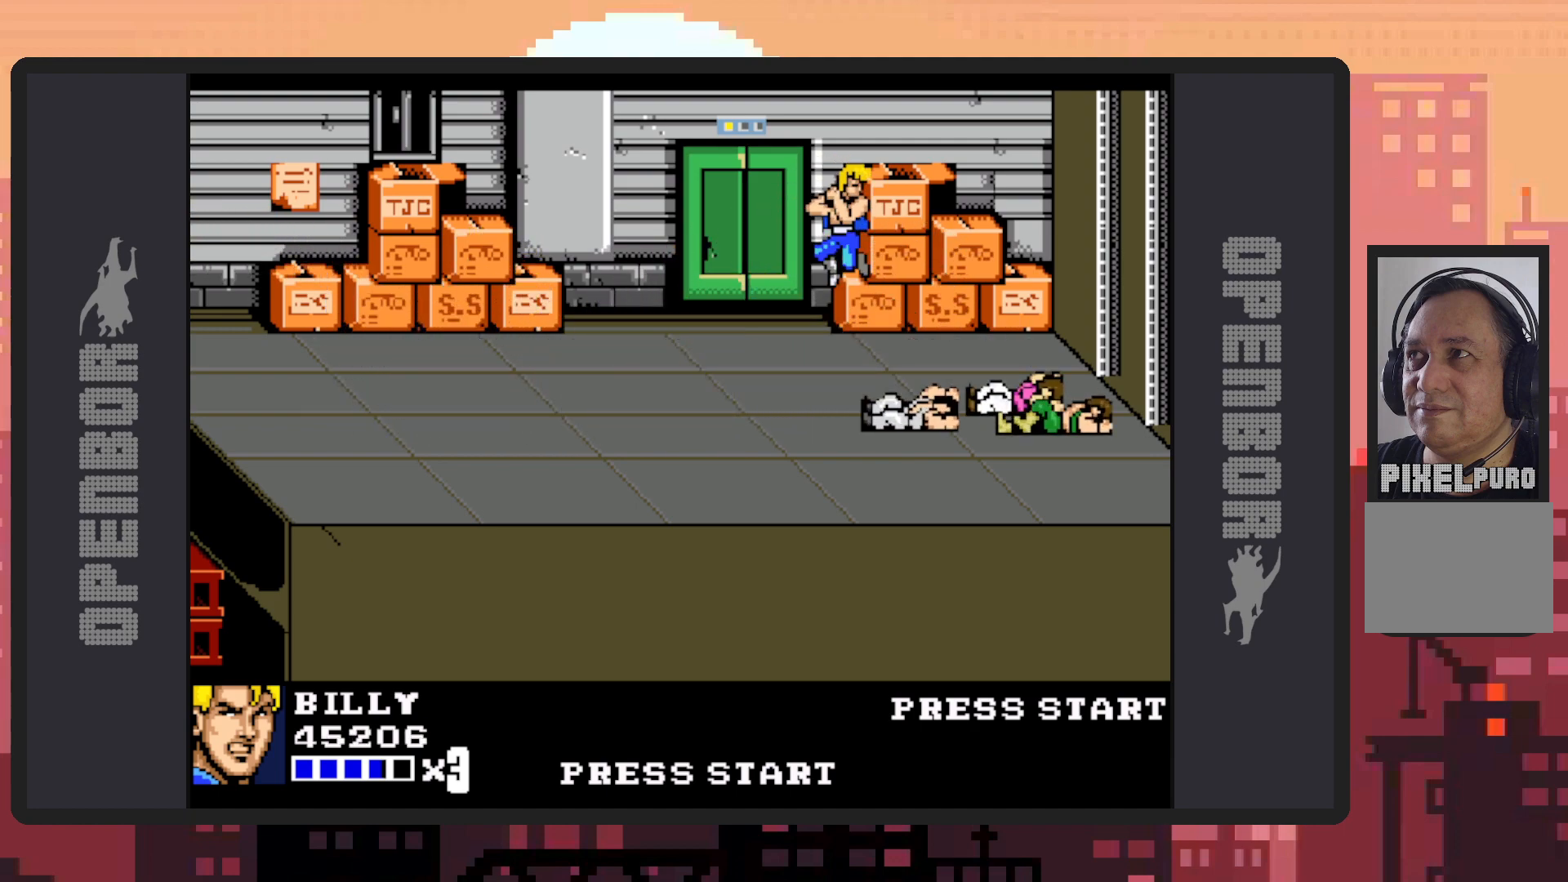
{"buttons": ["Y"], "events": [[34, "DPAD_RIGHT", "up"], [34, "Y", "down"], [84, "Y", "up"], [134, "Y", "down"], [167, "Y", "up"], [217, "Y", "down"], [250, "Y", "up"], [301, "Y", "down"], [351, "Y", "up"], [384, "Y", "down"], [434, "Y", "up"], [467, "Y", "down"]]}
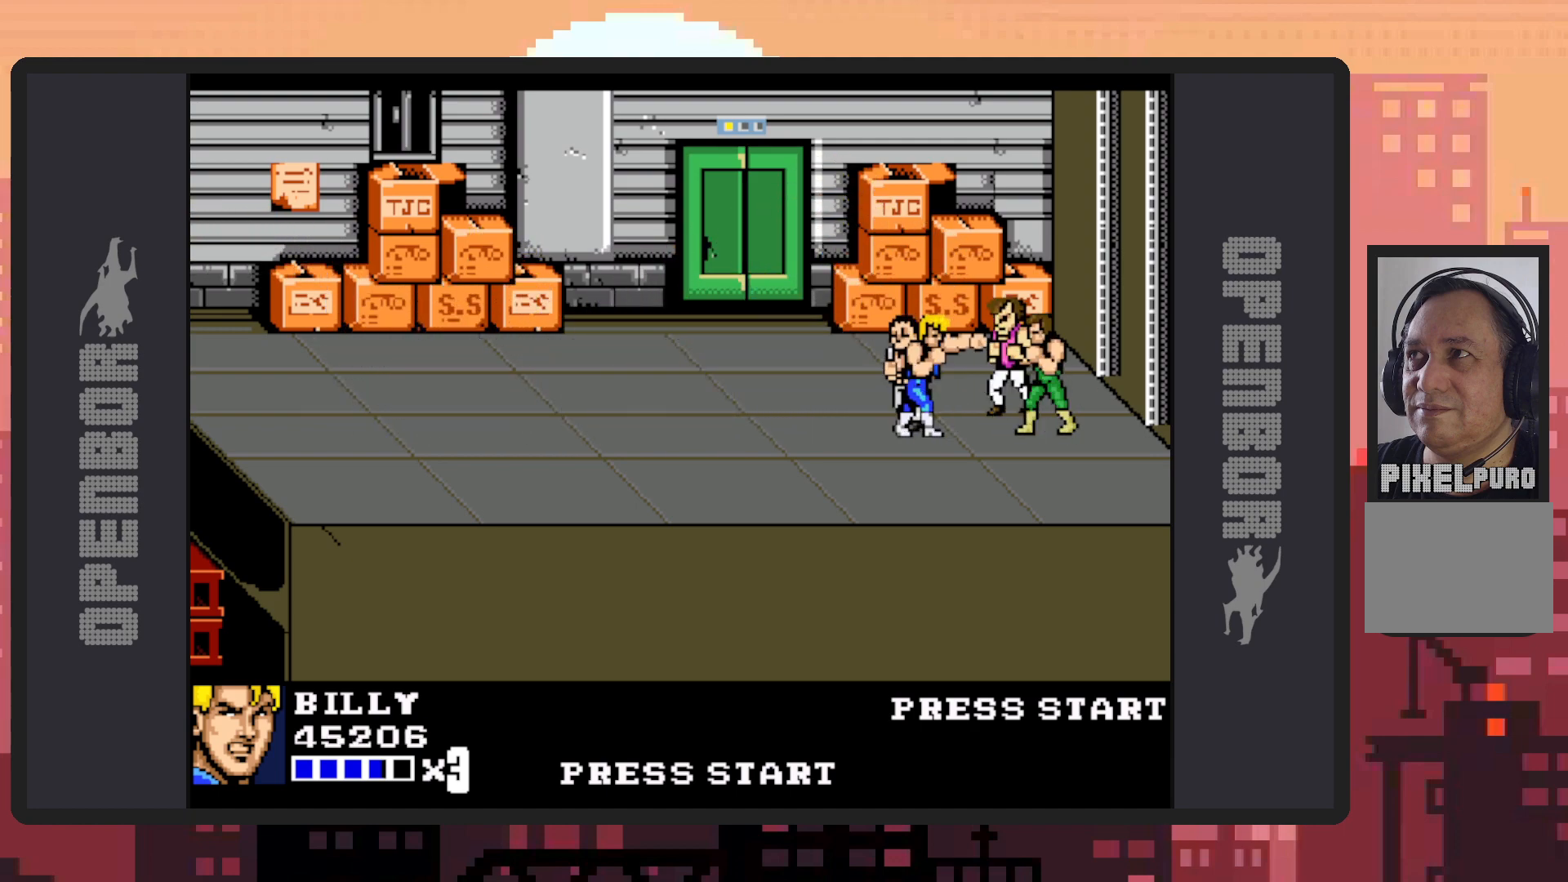
{"buttons": [], "events": [[33, "Y", "up"], [66, "Y", "down"], [117, "Y", "up"], [150, "Y", "down"], [200, "Y", "up"], [250, "Y", "down"], [300, "Y", "up"], [333, "Y", "down"], [383, "Y", "up"], [417, "Y", "down"], [467, "Y", "up"]]}
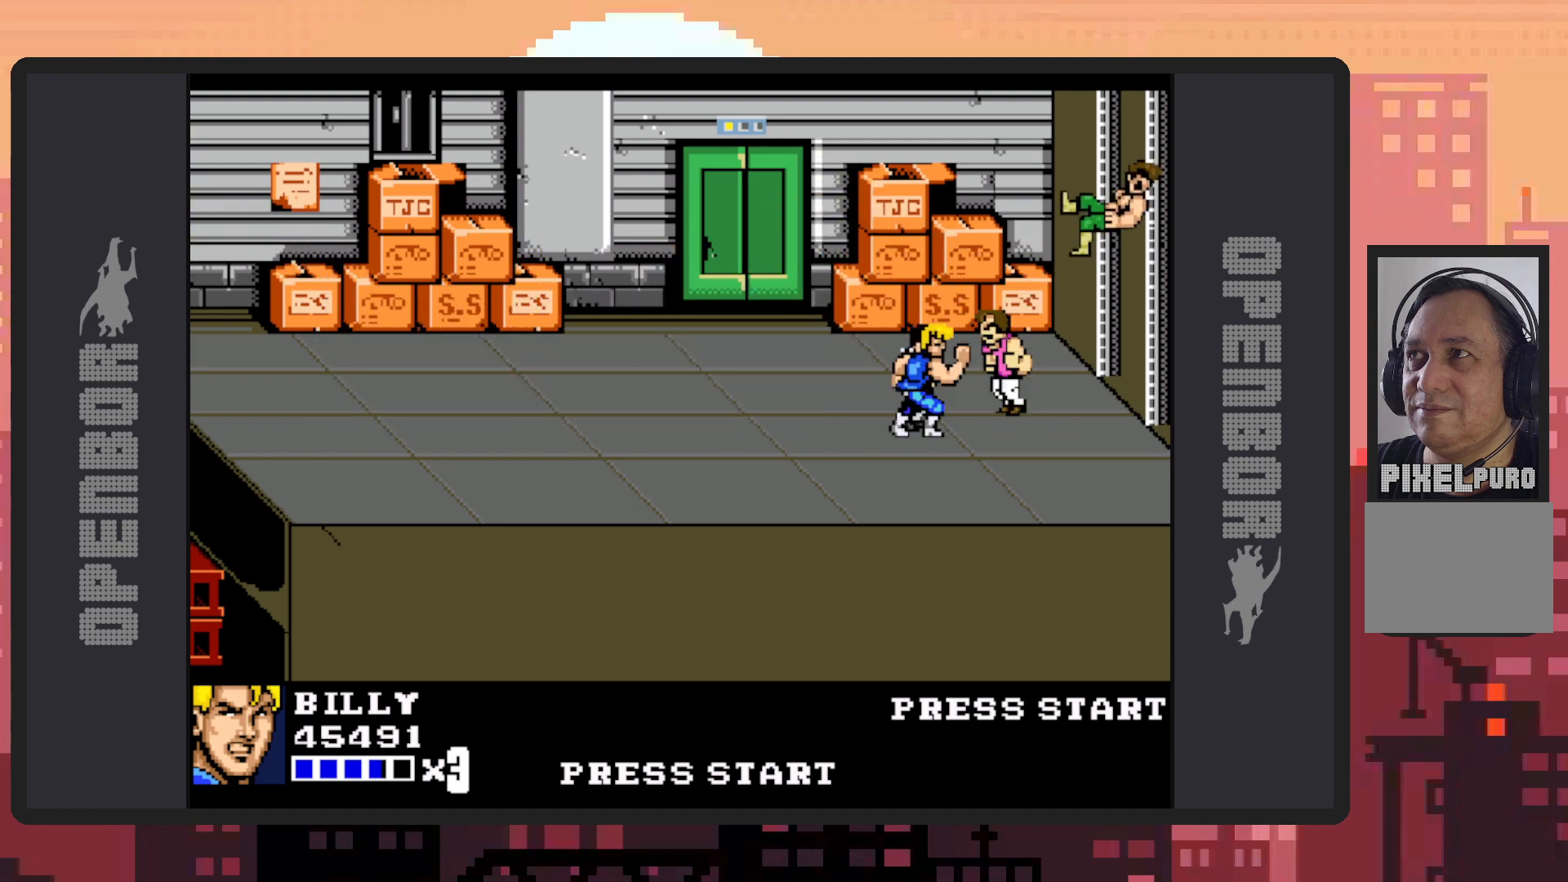
{"buttons": [], "events": [[17, "Y", "down"], [67, "Y", "up"], [100, "Y", "down"], [150, "Y", "up"], [184, "Y", "down"], [234, "Y", "up"], [284, "Y", "down"], [334, "Y", "up"], [367, "Y", "down"], [417, "Y", "up"], [467, "Y", "down"], [501, "Y", "up"]]}
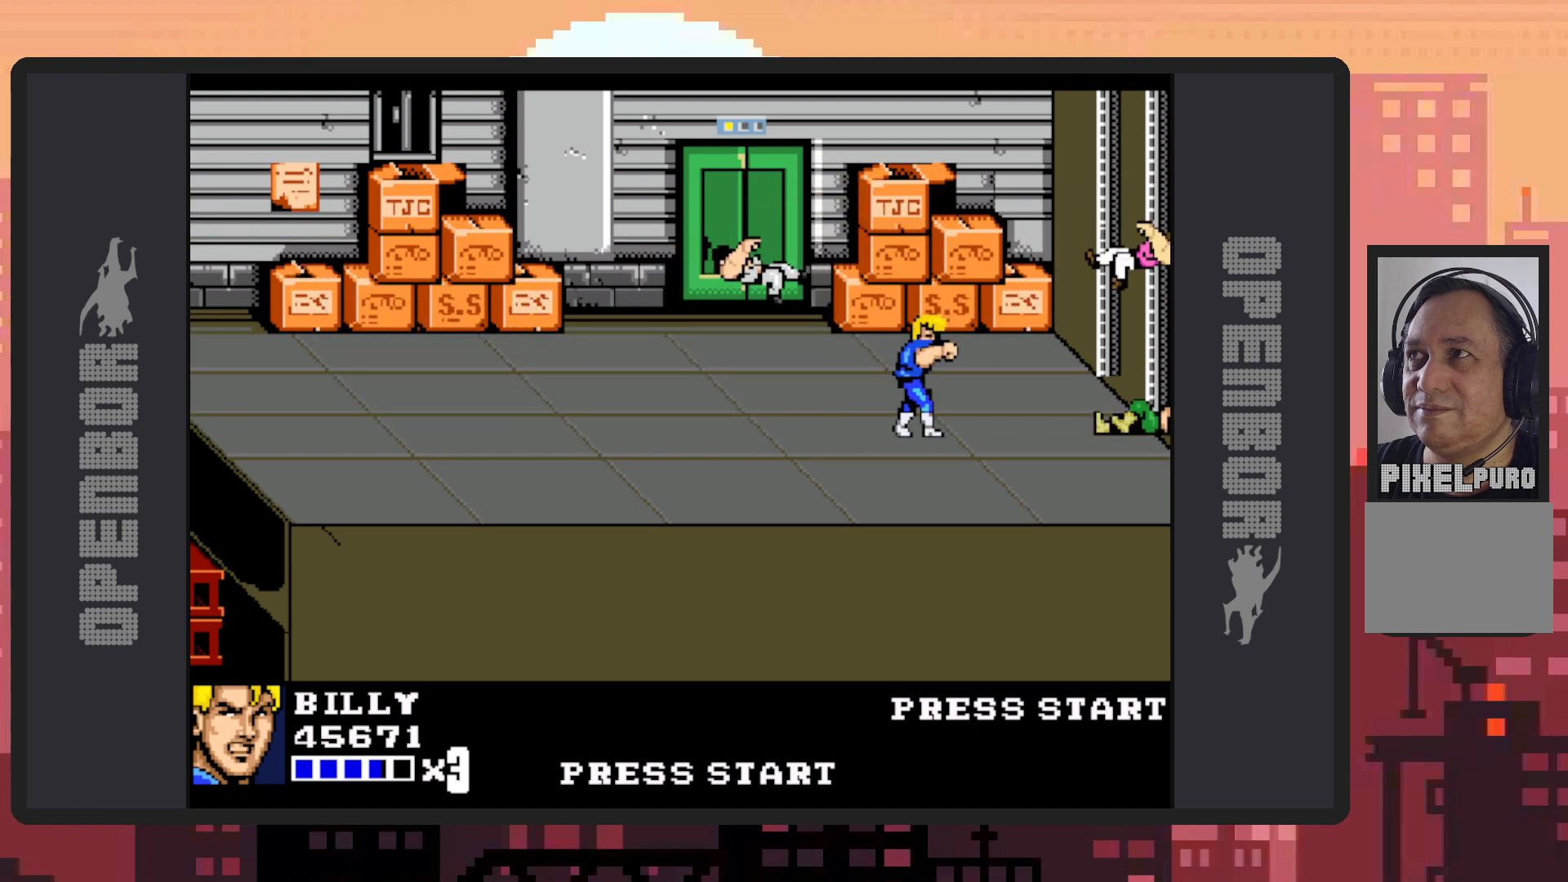
{"buttons": ["DPAD_LEFT"], "events": [[50, "Y", "down"], [100, "Y", "up"], [217, "DPAD_LEFT", "down"]]}
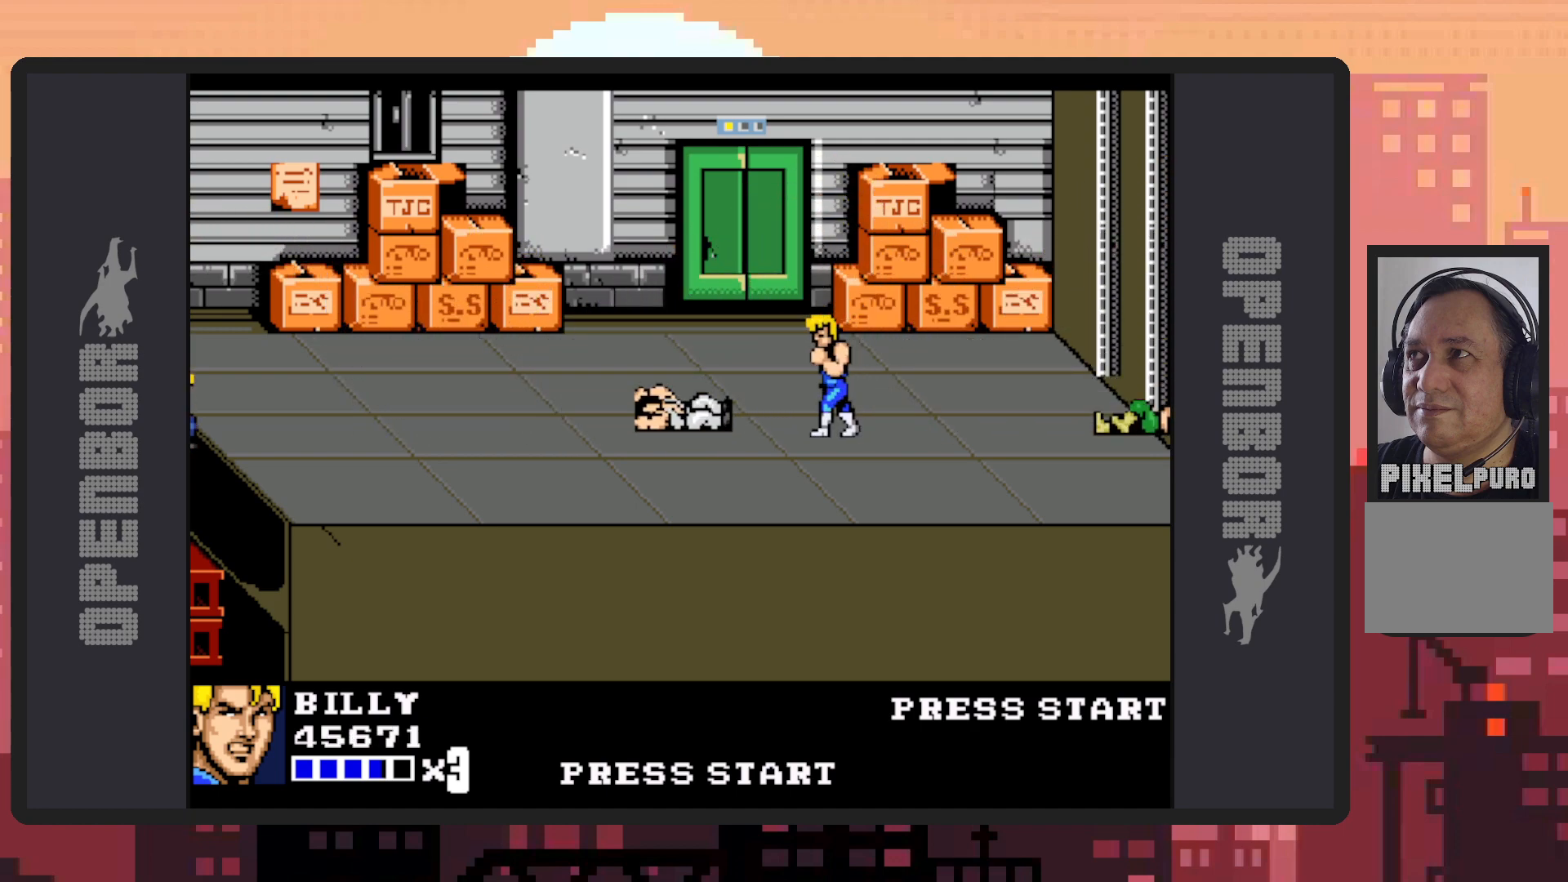
{"buttons": ["DPAD_LEFT"], "events": [[301, "B", "down"], [417, "B", "up"]]}
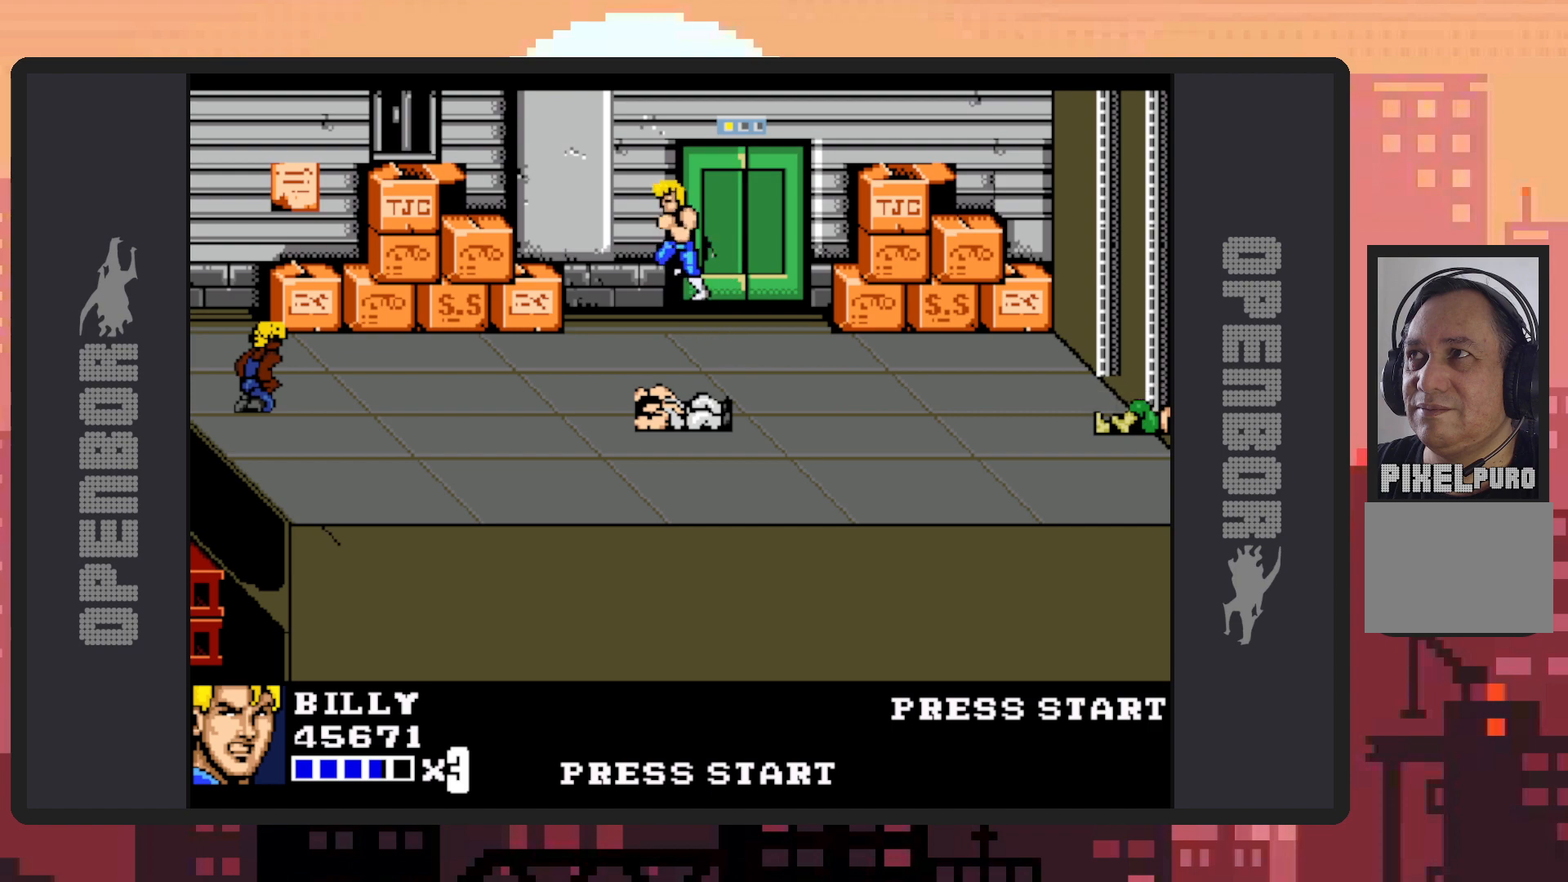
{"buttons": ["DPAD_RIGHT"], "events": [[83, "Y", "down"], [100, "DPAD_LEFT", "up"], [116, "Y", "up"], [167, "Y", "down"], [217, "Y", "up"], [250, "Y", "down"], [300, "Y", "up"], [350, "Y", "down"], [367, "Y", "up"], [467, "DPAD_RIGHT", "down"]]}
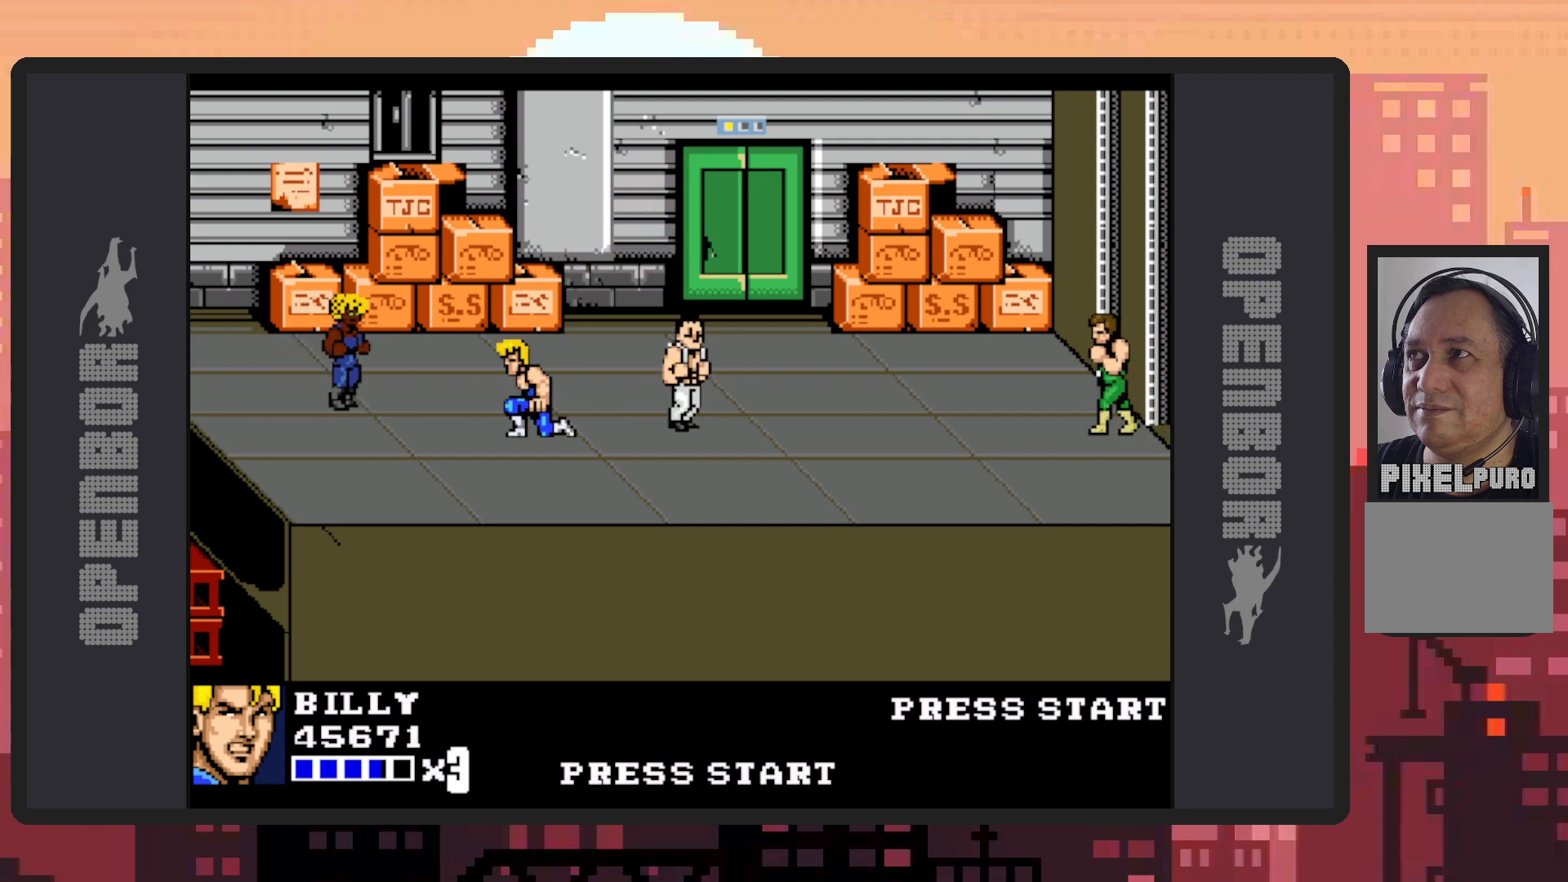
{"buttons": ["DPAD_LEFT"], "events": [[50, "DPAD_DOWN", "down"], [100, "DPAD_RIGHT", "up"], [167, "A", "down"], [200, "DPAD_DOWN", "up"], [367, "A", "up"], [484, "DPAD_LEFT", "down"]]}
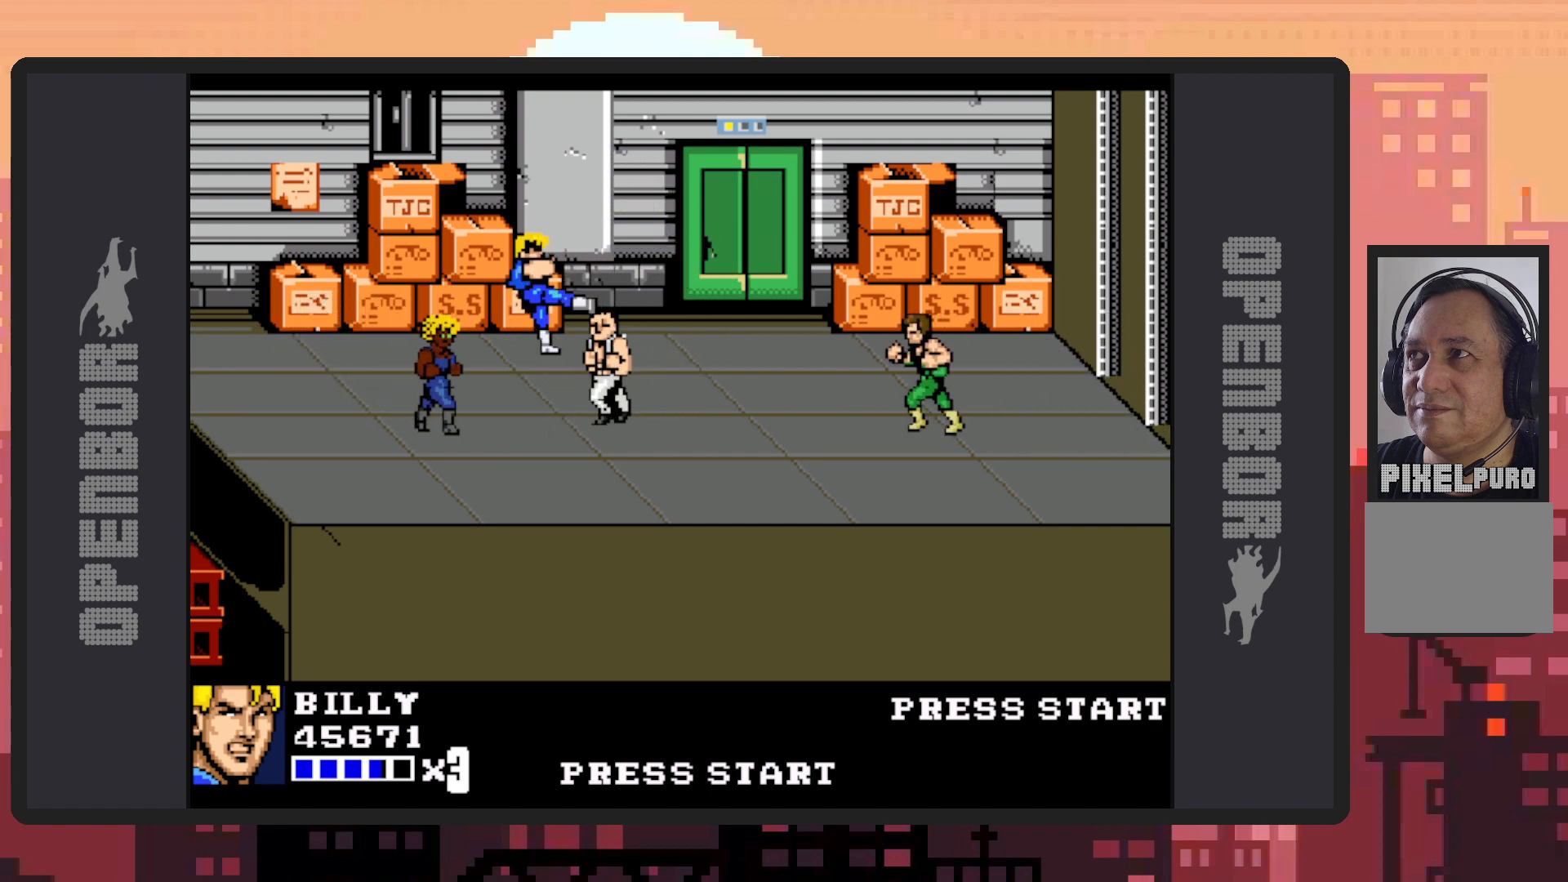
{"buttons": [], "events": [[183, "DPAD_LEFT", "up"]]}
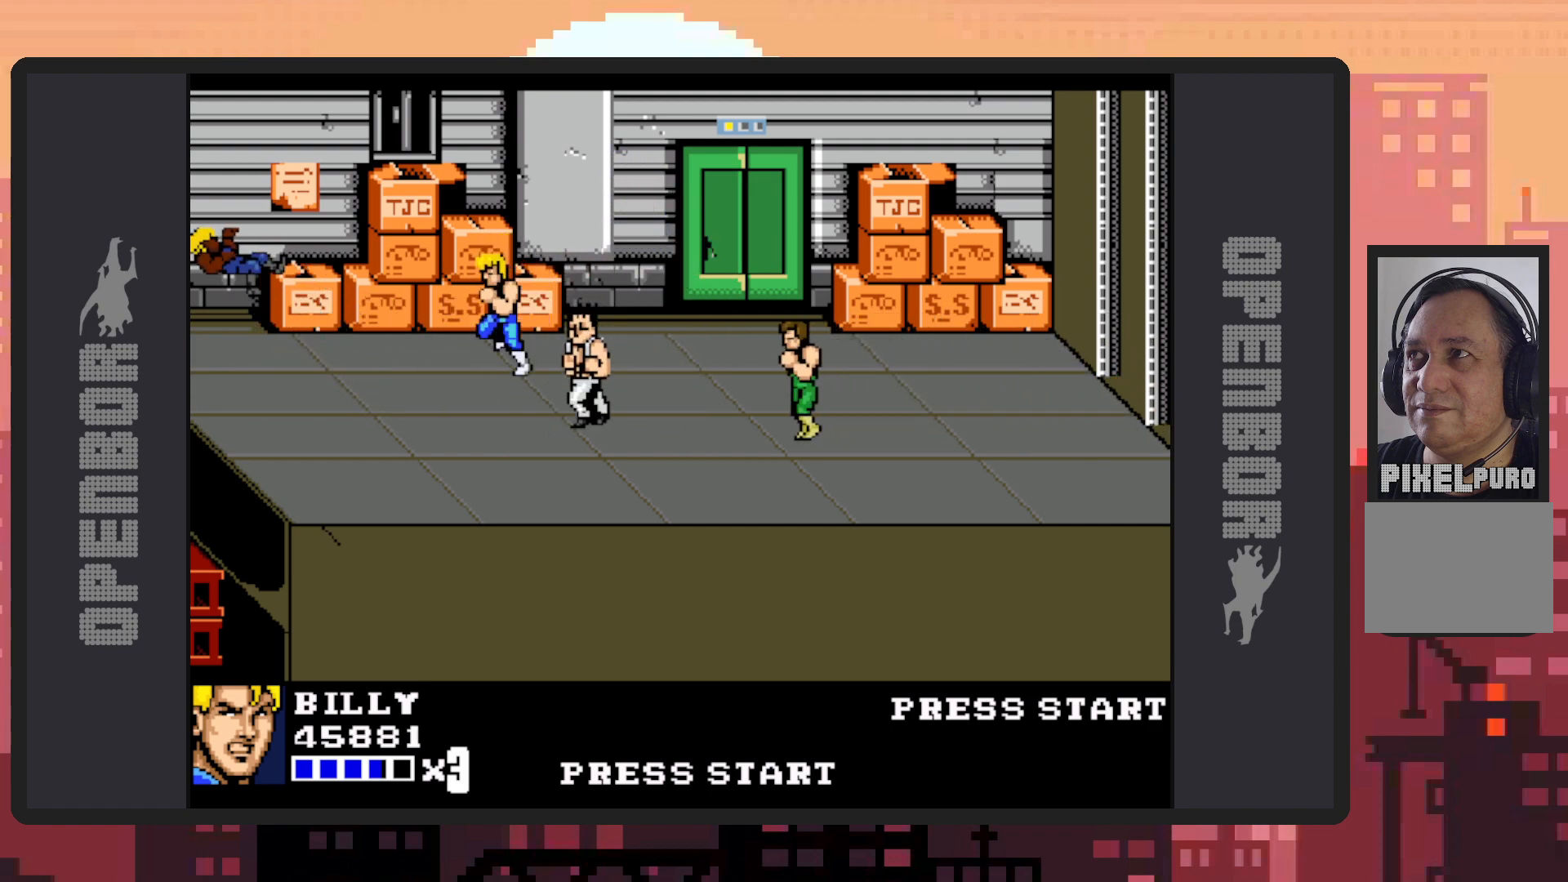
{"buttons": ["Y"], "events": [[84, "DPAD_RIGHT", "down"], [200, "Y", "down"], [250, "Y", "up"], [284, "Y", "down"], [334, "Y", "up"], [351, "DPAD_RIGHT", "up"], [384, "Y", "down"], [434, "Y", "up"], [467, "Y", "down"]]}
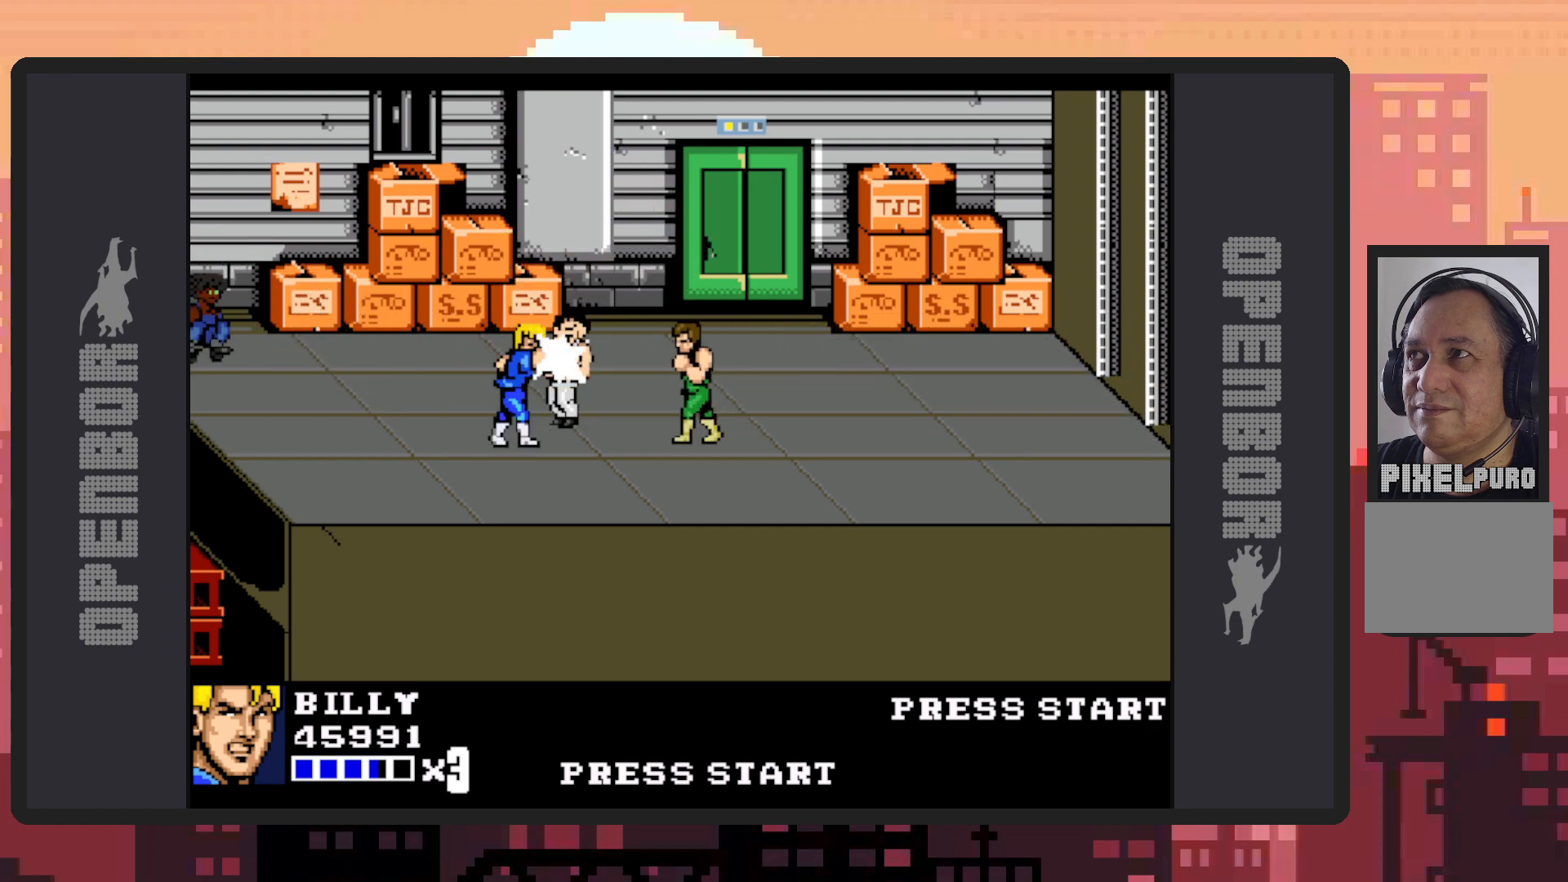
{"buttons": ["Y"], "events": [[16, "Y", "up"], [50, "Y", "down"], [100, "Y", "up"], [150, "Y", "down"], [183, "Y", "up"], [250, "Y", "down"], [283, "Y", "up"], [317, "Y", "down"], [367, "Y", "up"], [417, "Y", "down"], [450, "Y", "up"], [500, "Y", "down"]]}
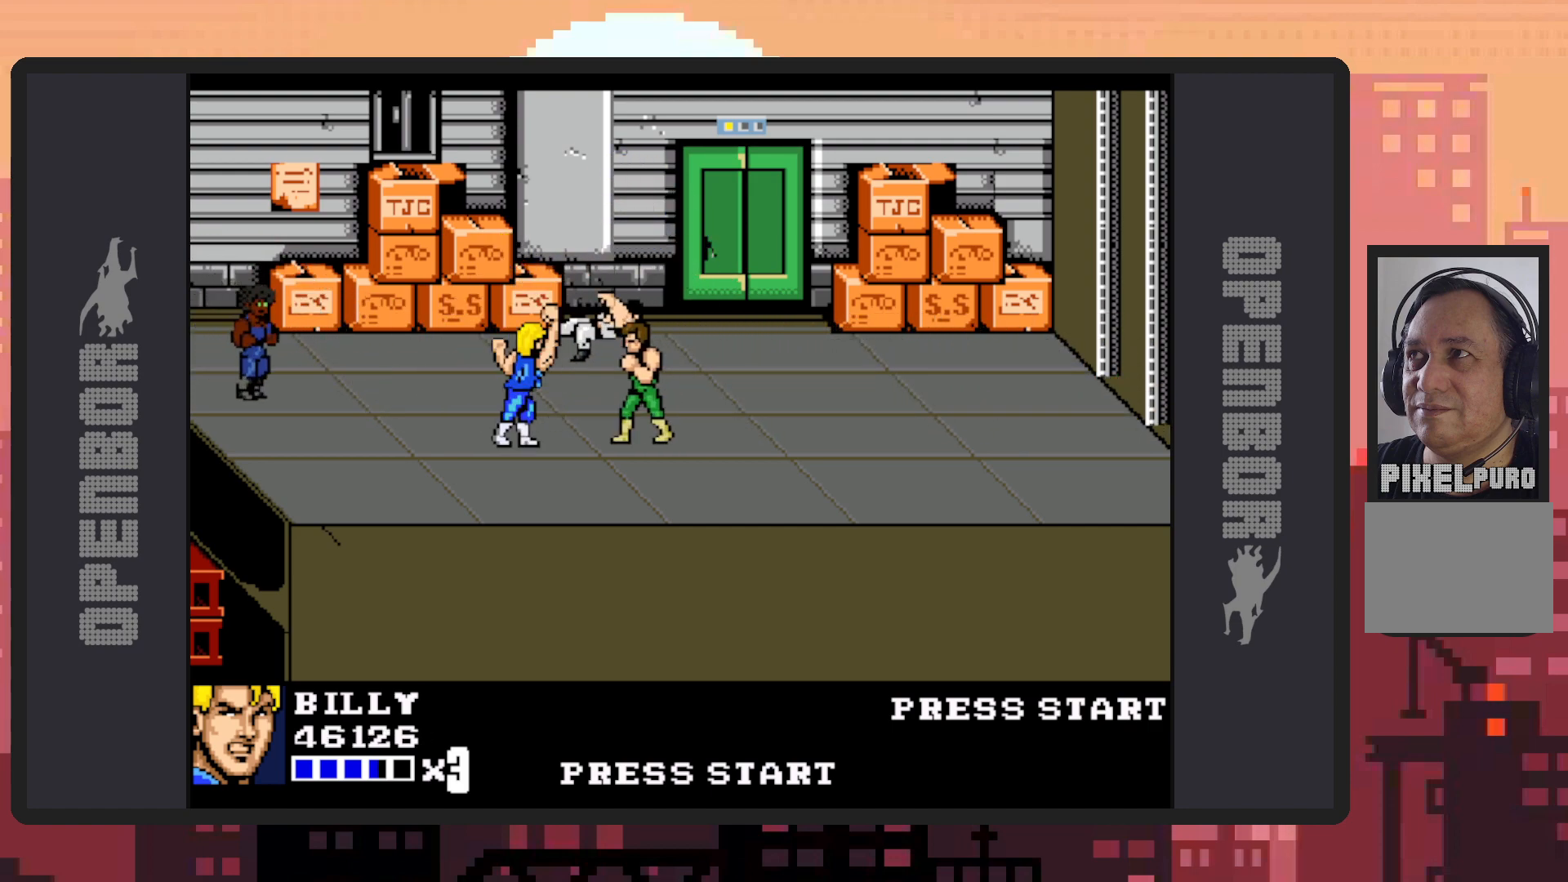
{"buttons": [], "events": [[50, "Y", "up"], [84, "Y", "down"], [134, "Y", "up"], [184, "Y", "down"], [234, "Y", "up"], [267, "Y", "down"], [317, "Y", "up"], [367, "Y", "down"], [401, "Y", "up"], [451, "Y", "down"], [501, "Y", "up"]]}
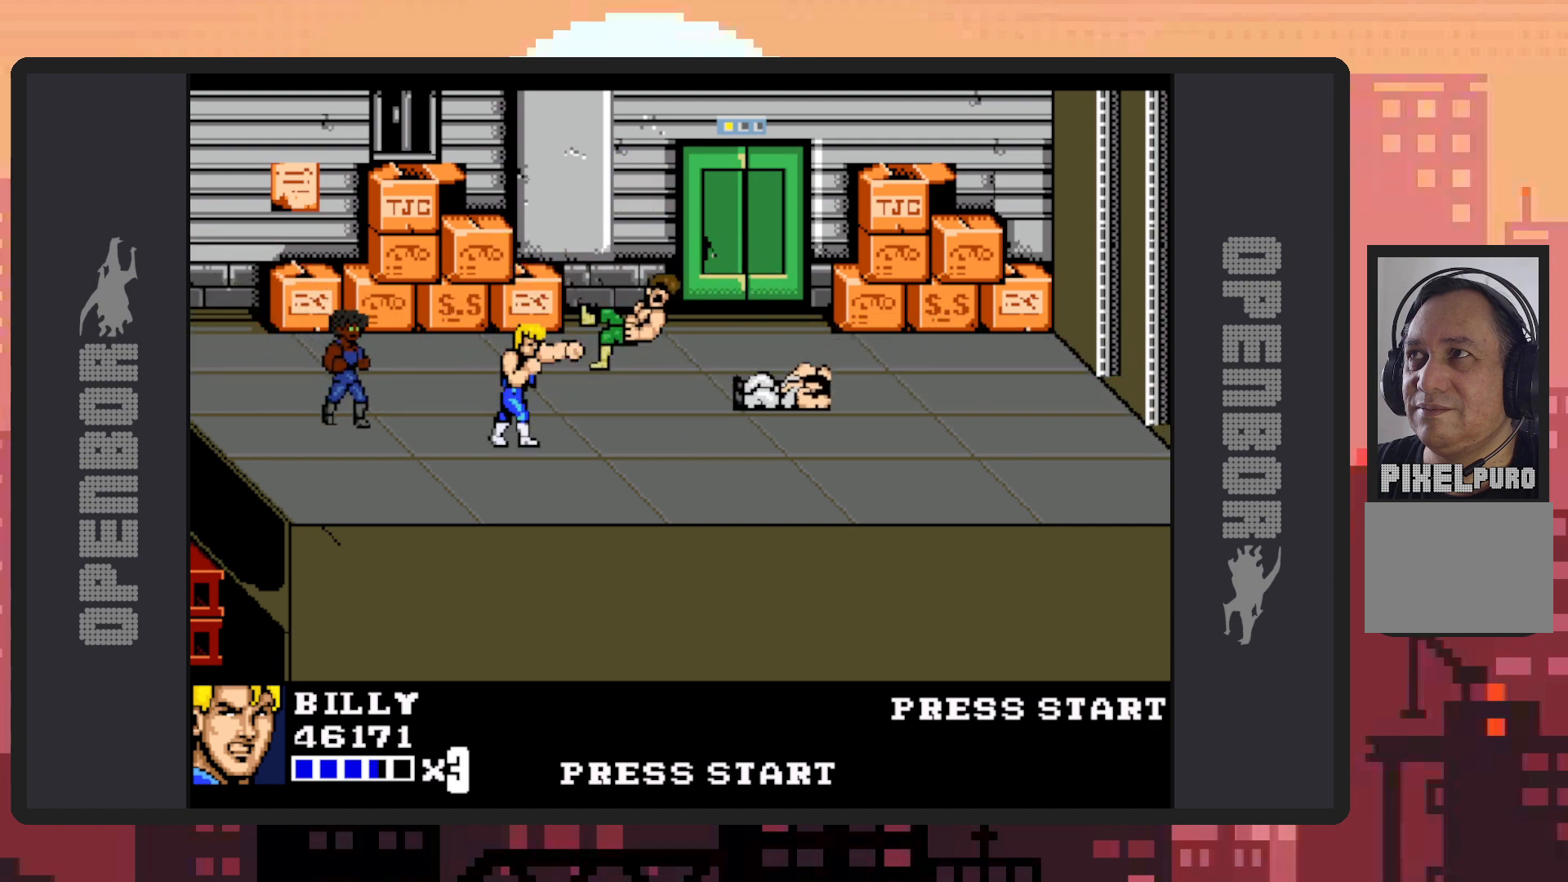
{"buttons": ["DPAD_LEFT"], "events": [[66, "DPAD_DOWN", "down"], [100, "DPAD_RIGHT", "down"], [183, "DPAD_DOWN", "up"], [350, "DPAD_RIGHT", "up"], [383, "DPAD_LEFT", "down"]]}
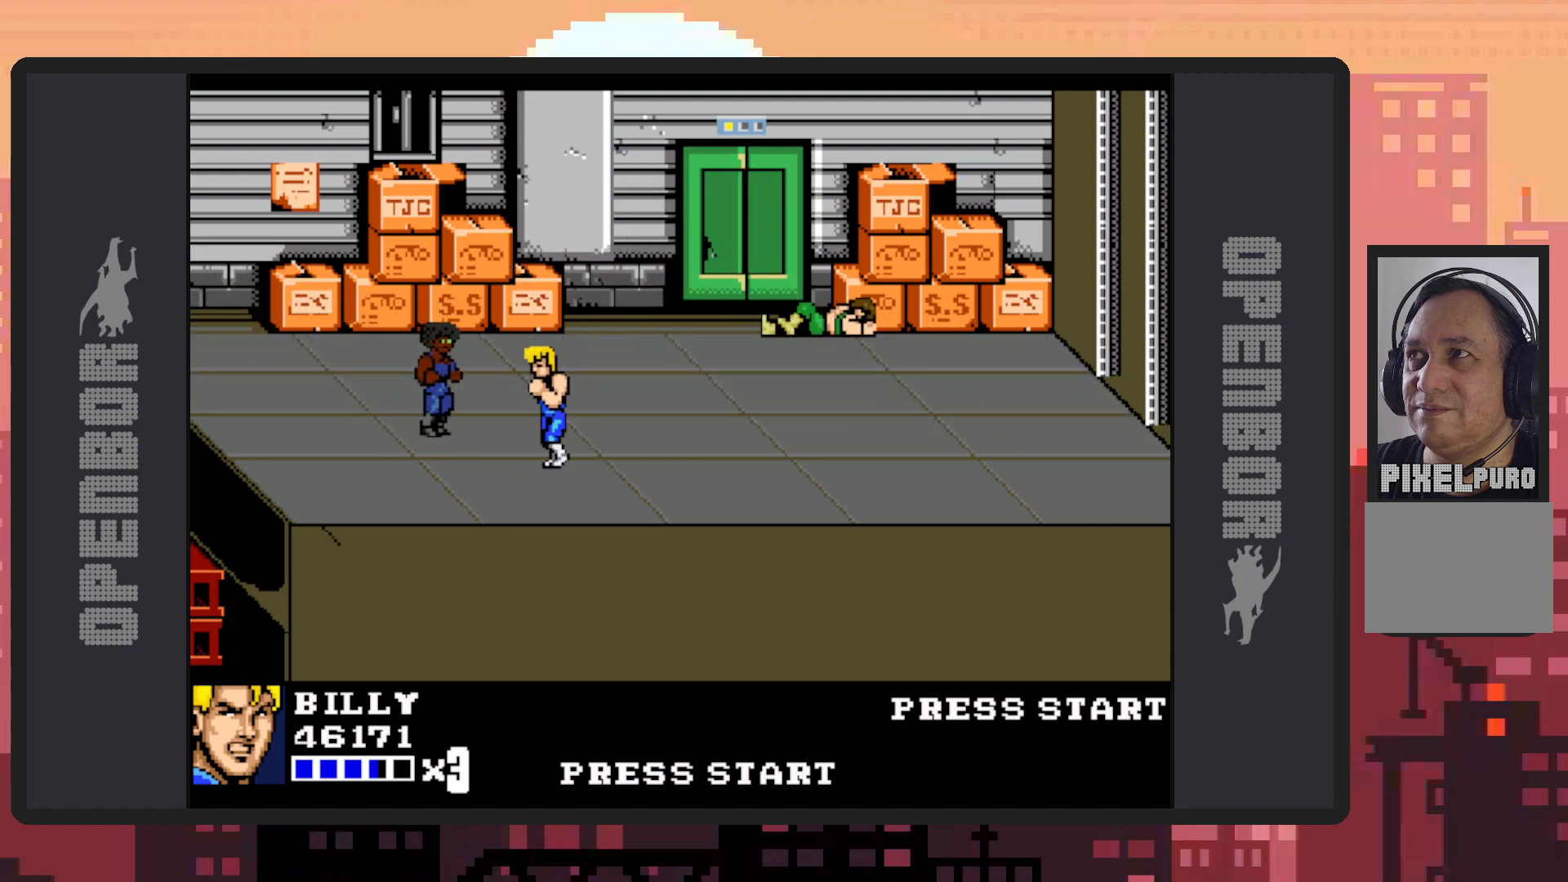
{"buttons": ["Y", "DPAD_UP"], "events": [[100, "DPAD_UP", "down"], [117, "Y", "down"], [167, "Y", "up"], [217, "DPAD_LEFT", "up"], [217, "Y", "down"], [250, "Y", "up"], [284, "DPAD_UP", "up"], [301, "Y", "down"], [351, "Y", "up"], [384, "Y", "down"], [434, "Y", "up"], [484, "Y", "down"], [501, "DPAD_UP", "down"]]}
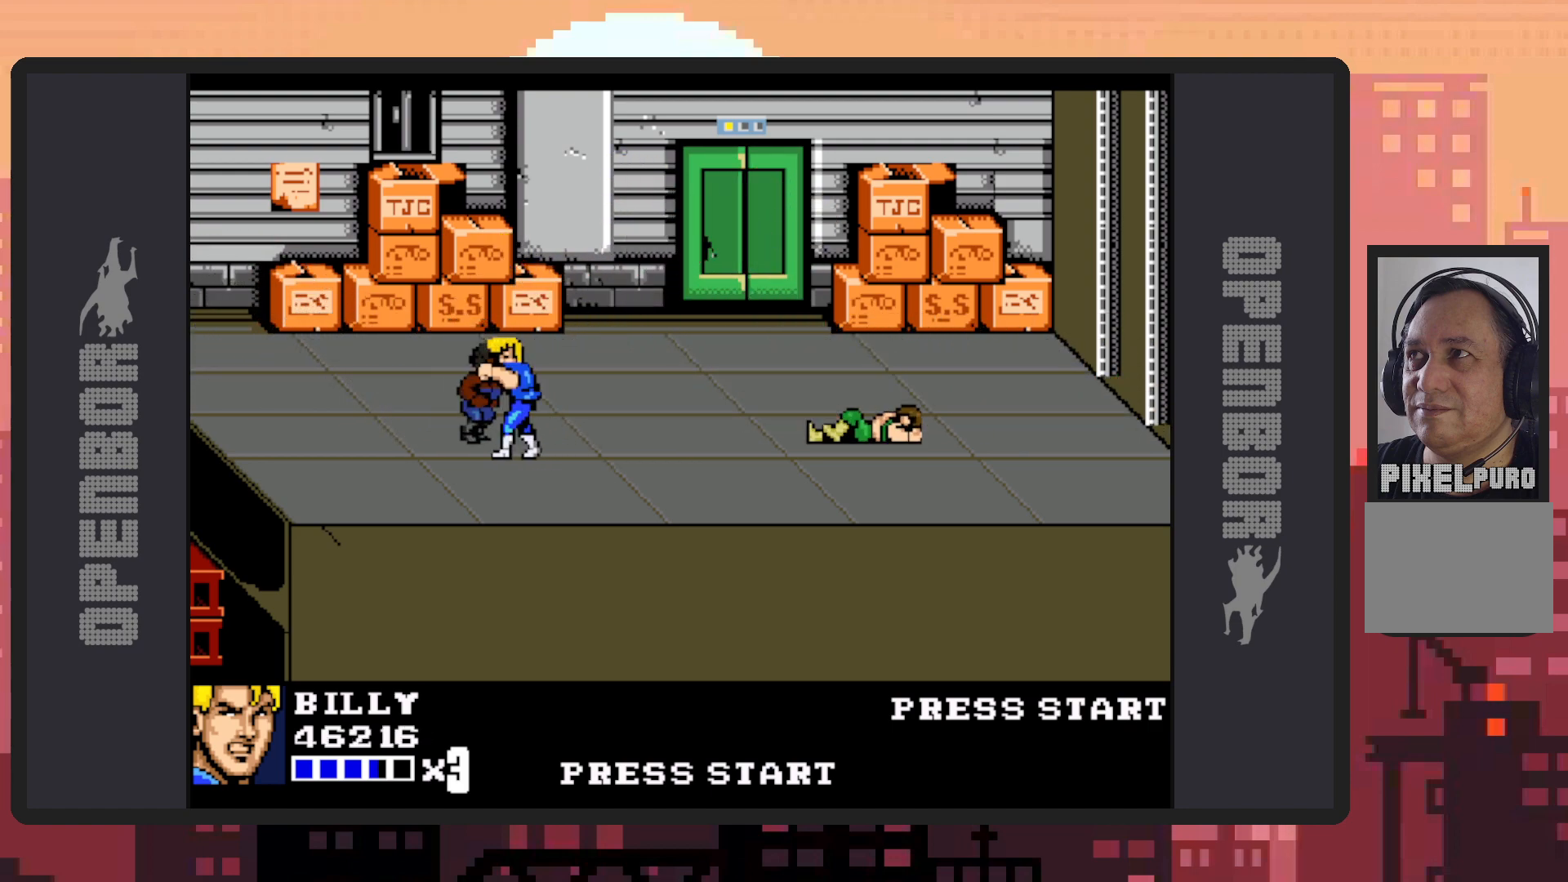
{"buttons": [], "events": [[16, "Y", "up"], [33, "DPAD_LEFT", "down"], [167, "Y", "down"], [200, "Y", "up"], [233, "DPAD_UP", "up"], [250, "DPAD_LEFT", "up"], [250, "Y", "down"], [283, "Y", "up"], [350, "Y", "down"], [383, "Y", "up"], [417, "Y", "down"], [467, "Y", "up"]]}
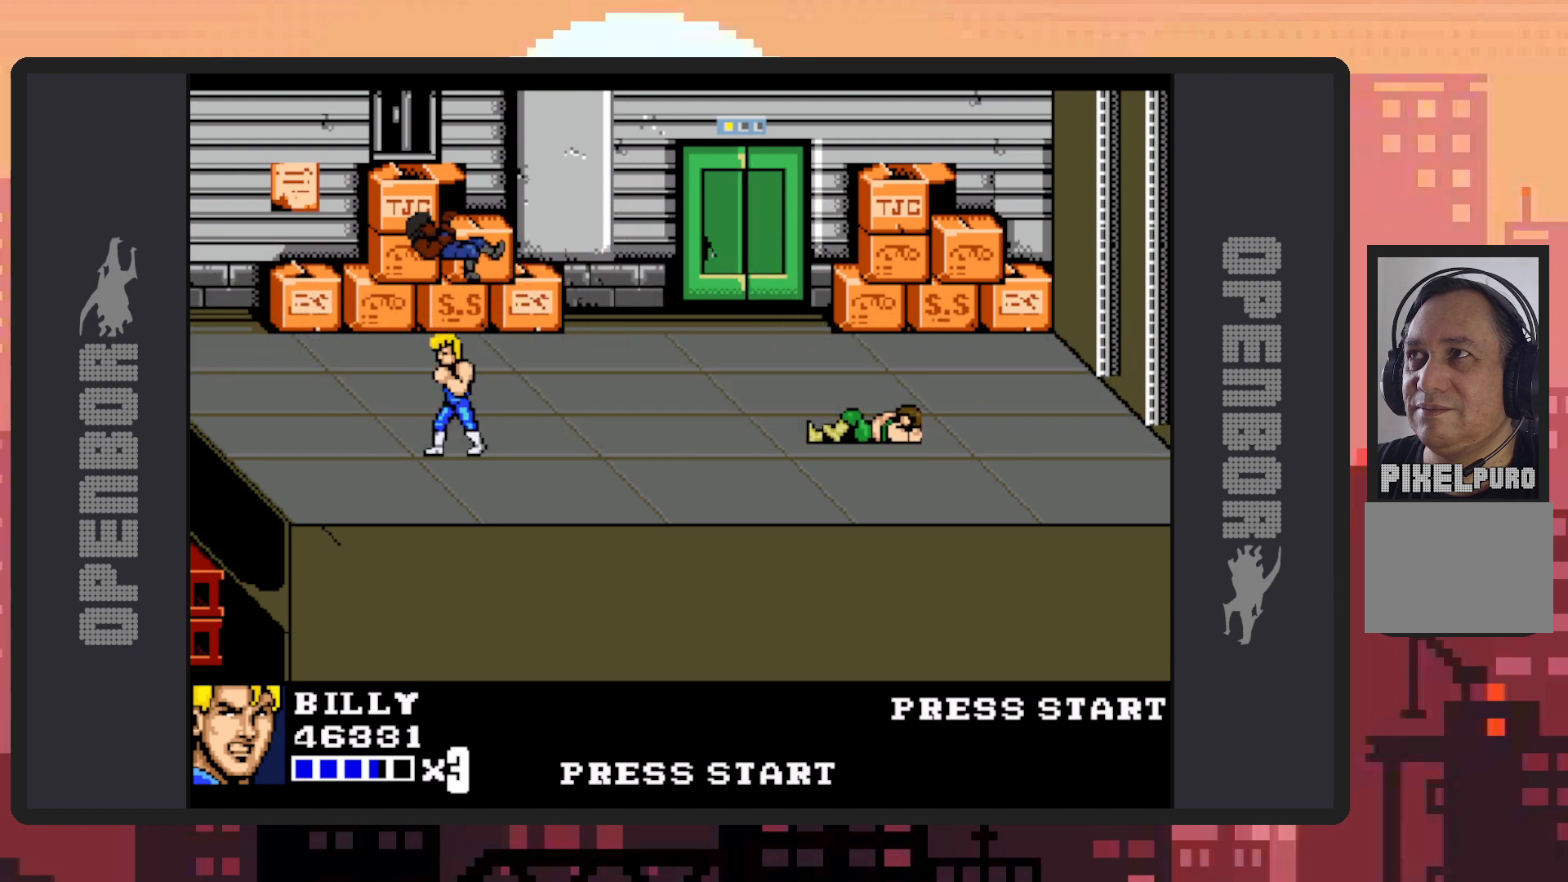
{"buttons": ["DPAD_RIGHT"], "events": [[17, "Y", "down"], [50, "Y", "up"], [100, "Y", "down"], [150, "Y", "up"], [200, "Y", "down"], [234, "Y", "up"], [317, "DPAD_RIGHT", "down"]]}
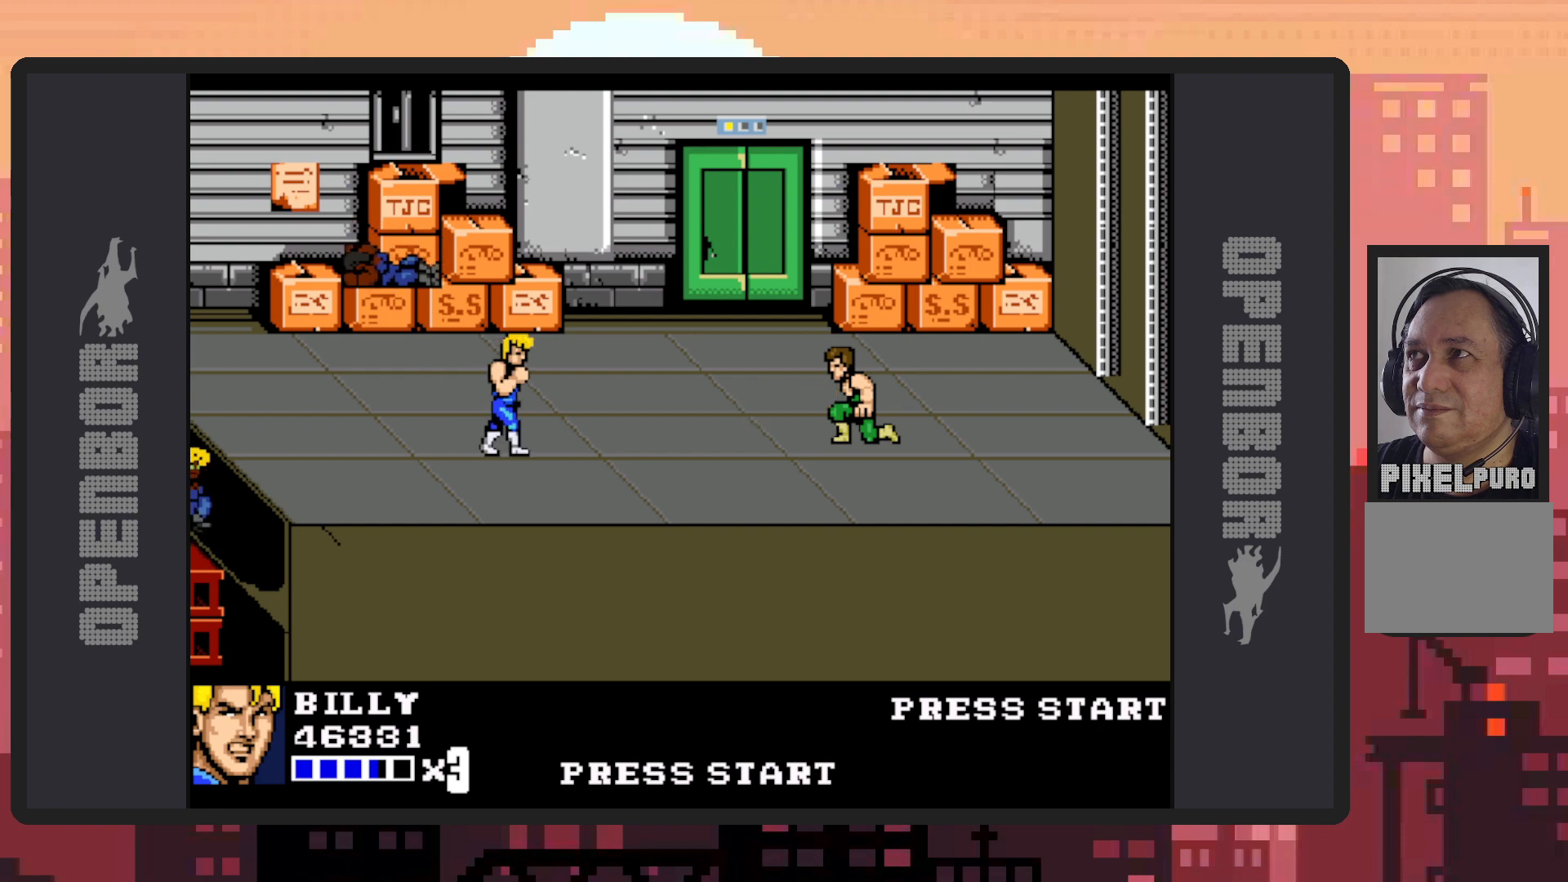
{"buttons": ["DPAD_UP", "DPAD_RIGHT"], "events": [[484, "DPAD_UP", "down"]]}
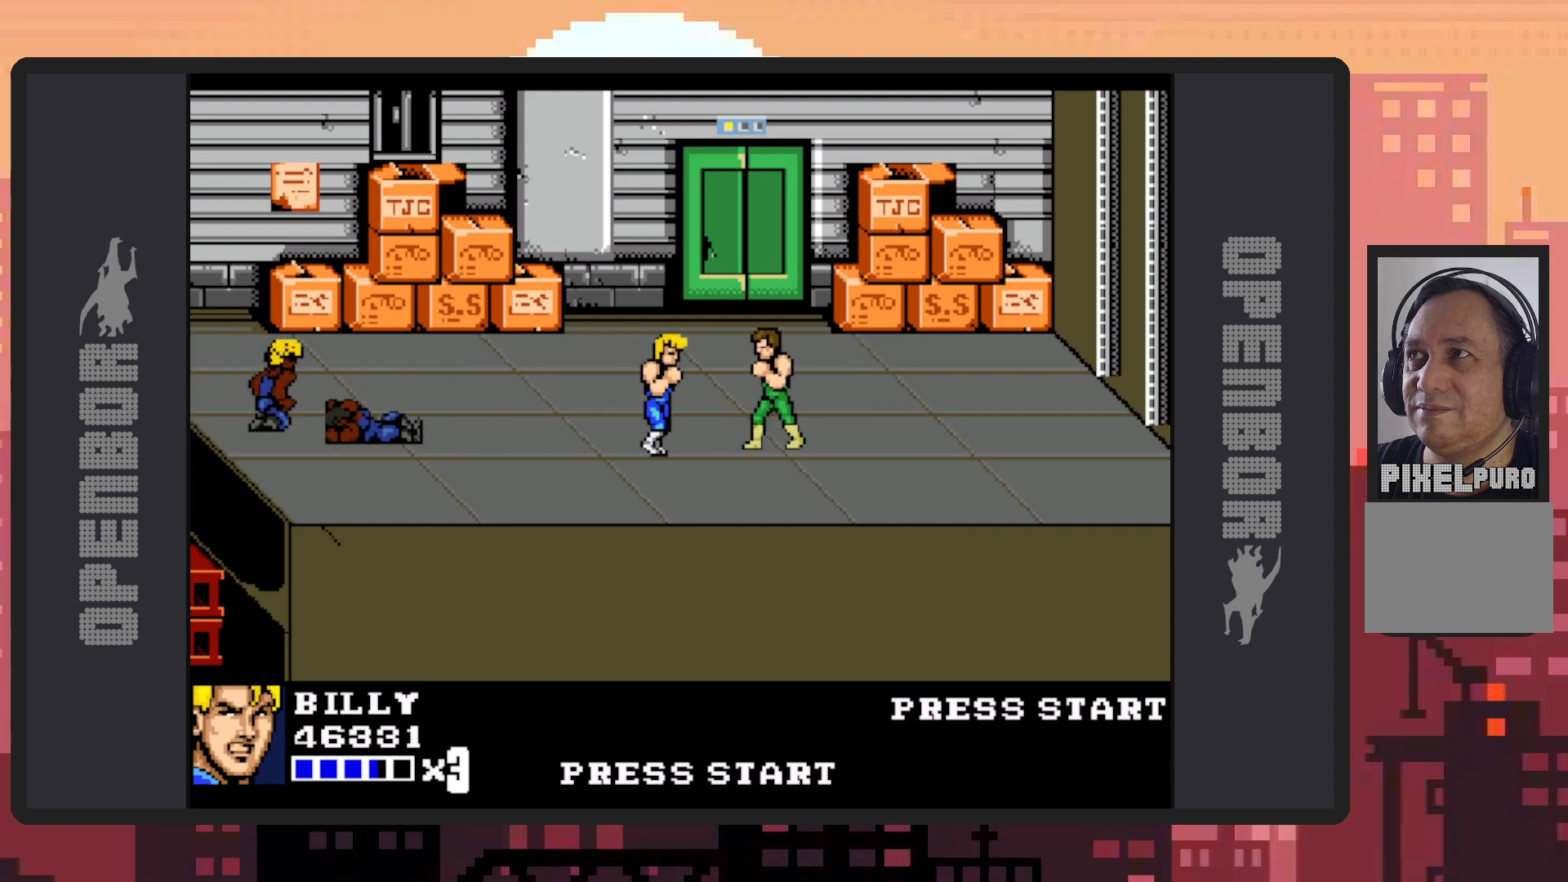
{"buttons": [], "events": [[83, "Y", "down"], [133, "DPAD_UP", "up"], [133, "Y", "up"], [183, "Y", "down"], [216, "Y", "up"], [266, "Y", "down"], [283, "DPAD_RIGHT", "up"], [317, "Y", "up"], [350, "Y", "down"], [400, "Y", "up"], [450, "Y", "down"], [483, "Y", "up"]]}
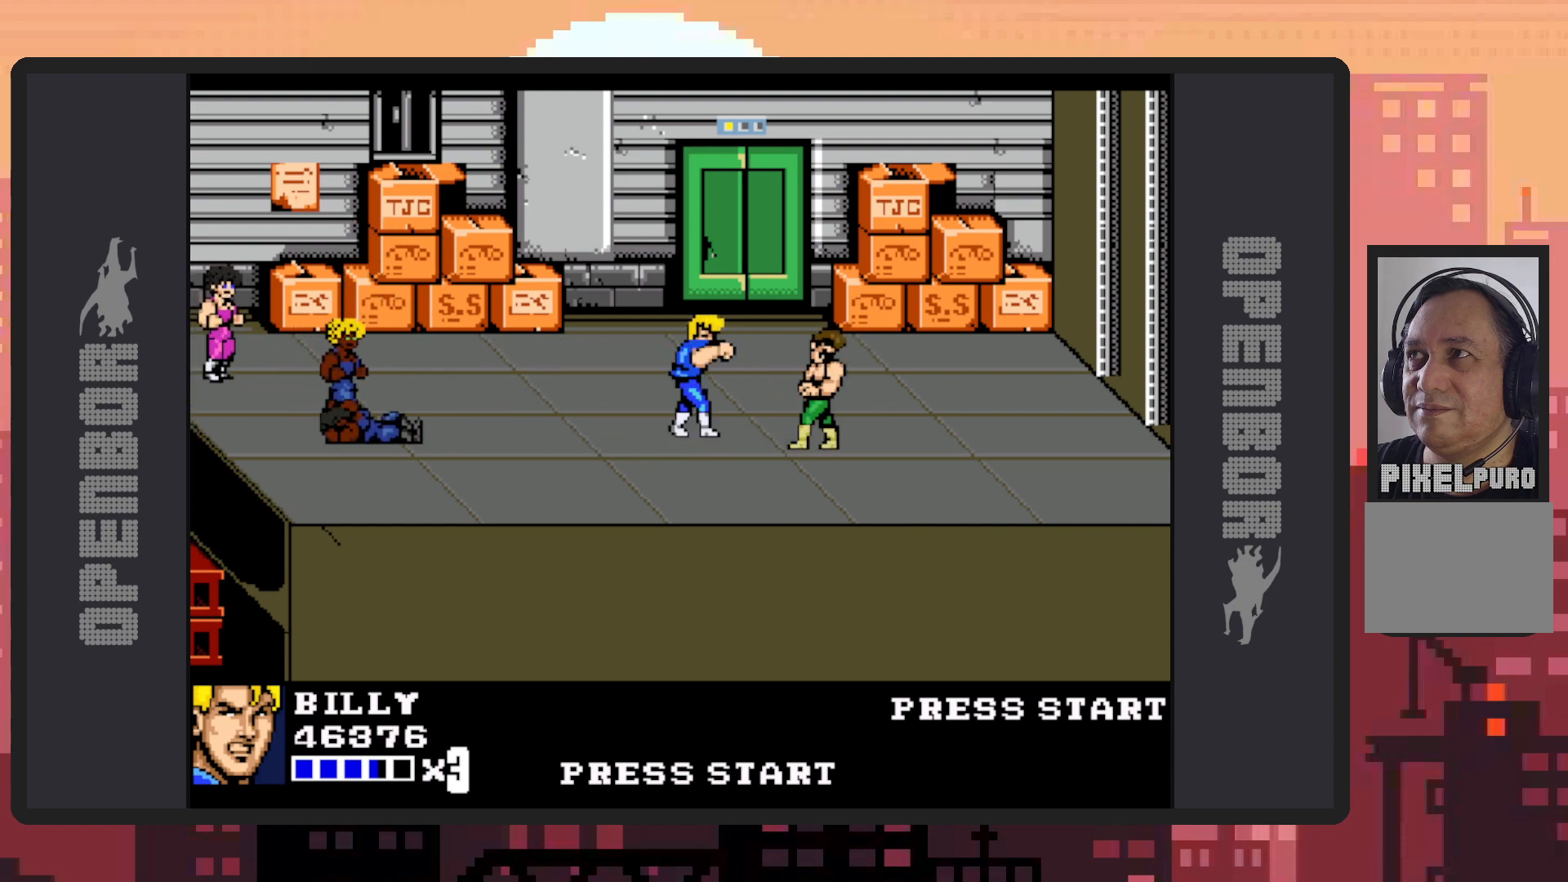
{"buttons": ["Y", "DPAD_RIGHT"], "events": [[33, "Y", "down"], [83, "Y", "up"], [117, "Y", "down"], [167, "Y", "up"], [200, "DPAD_RIGHT", "down"], [217, "Y", "down"], [267, "Y", "up"], [300, "Y", "down"], [350, "Y", "up"], [384, "Y", "down"], [434, "Y", "up"], [484, "Y", "down"]]}
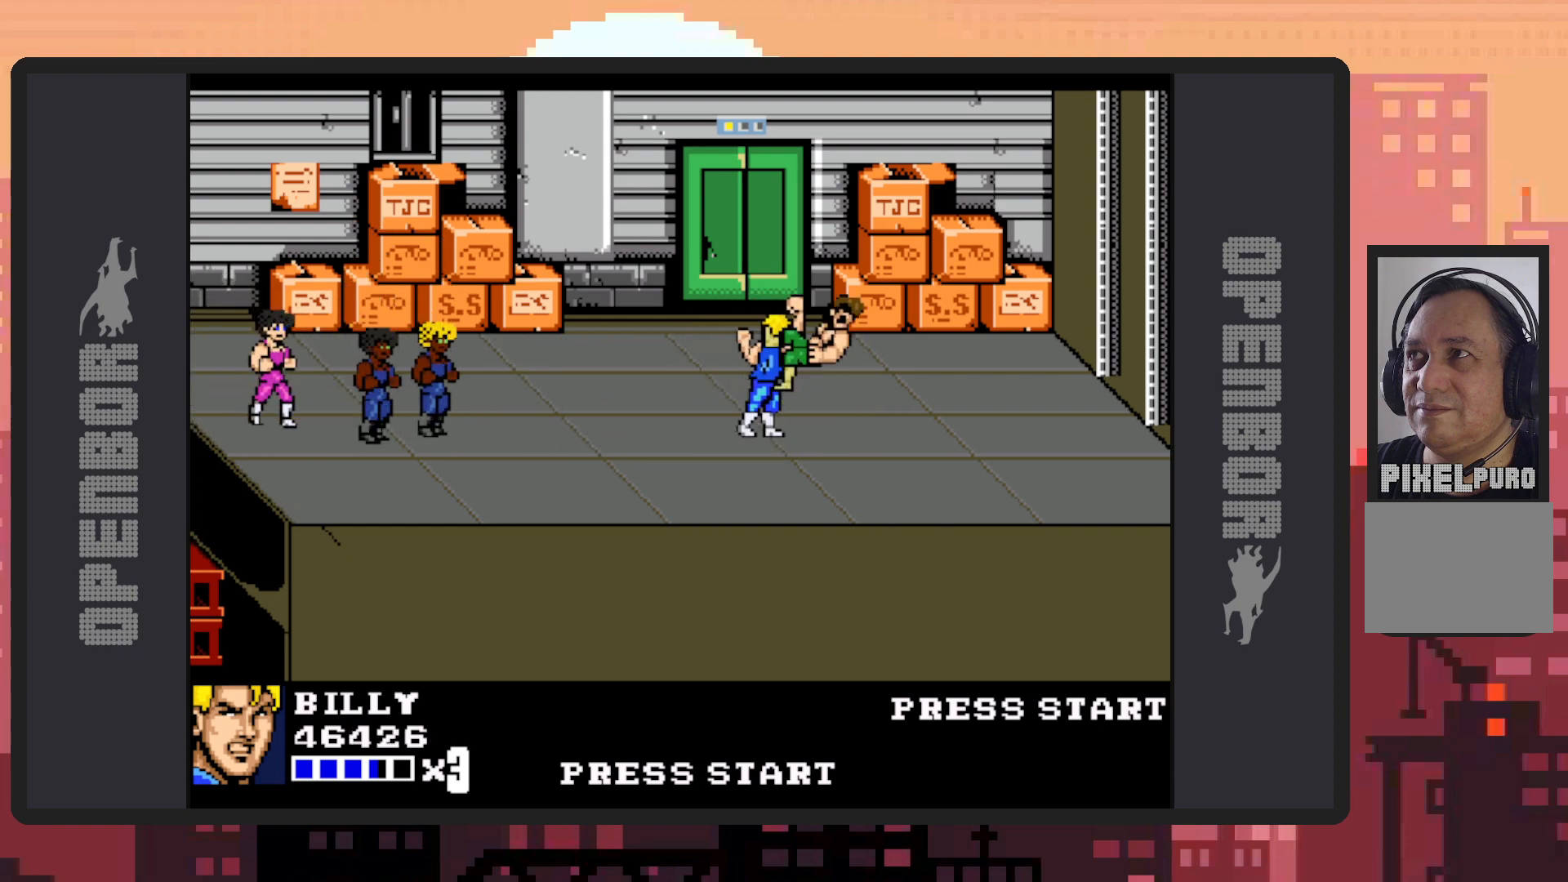
{"buttons": ["DPAD_LEFT"], "events": [[16, "Y", "up"], [367, "DPAD_RIGHT", "up"], [433, "DPAD_LEFT", "down"]]}
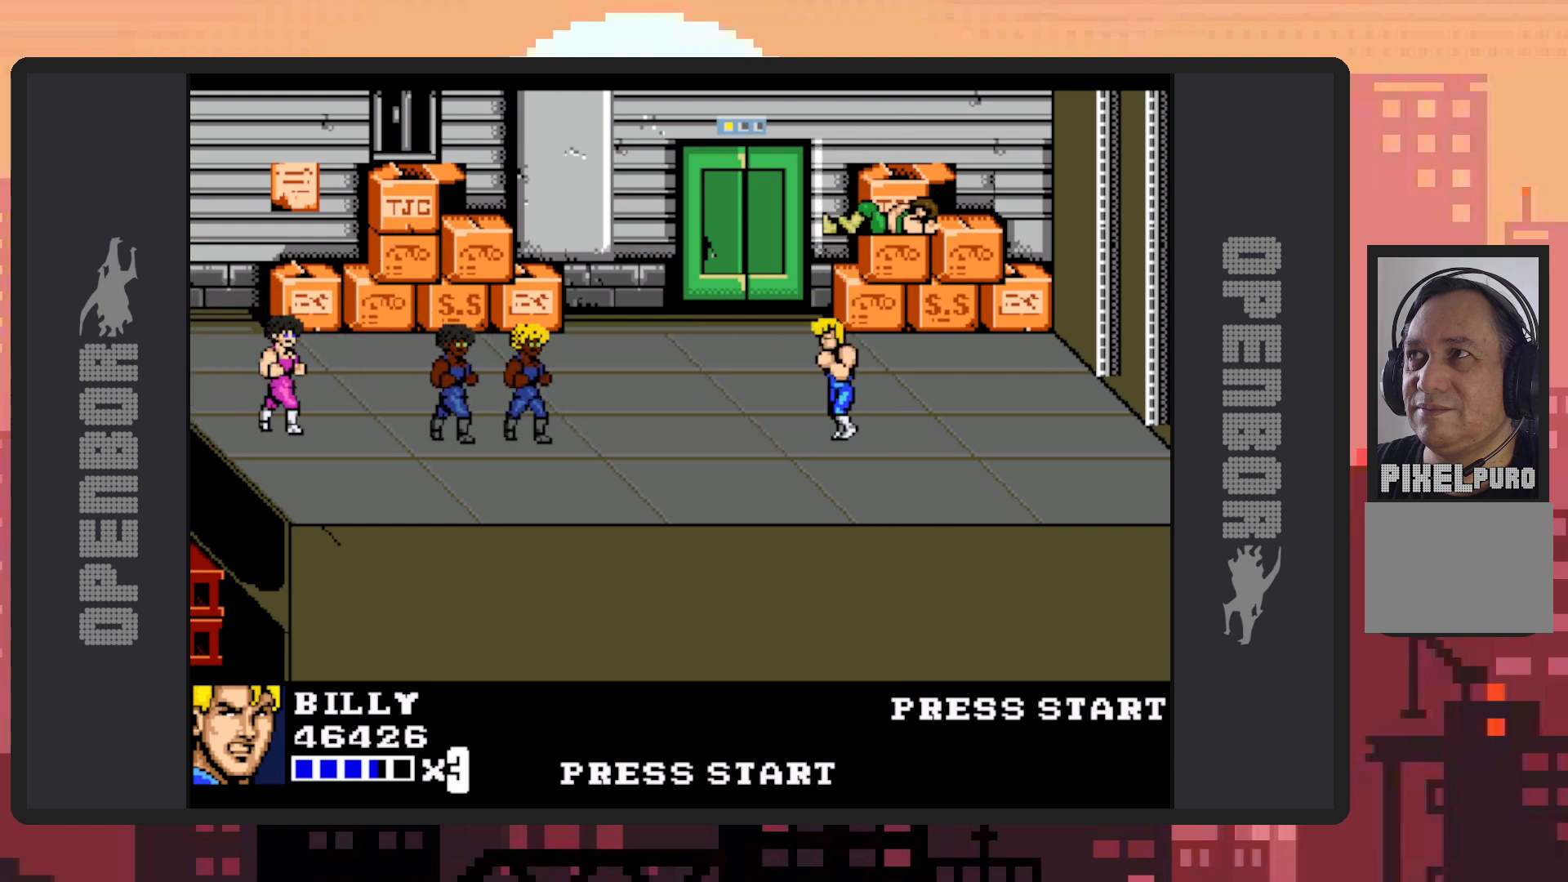
{"buttons": ["DPAD_LEFT"], "events": []}